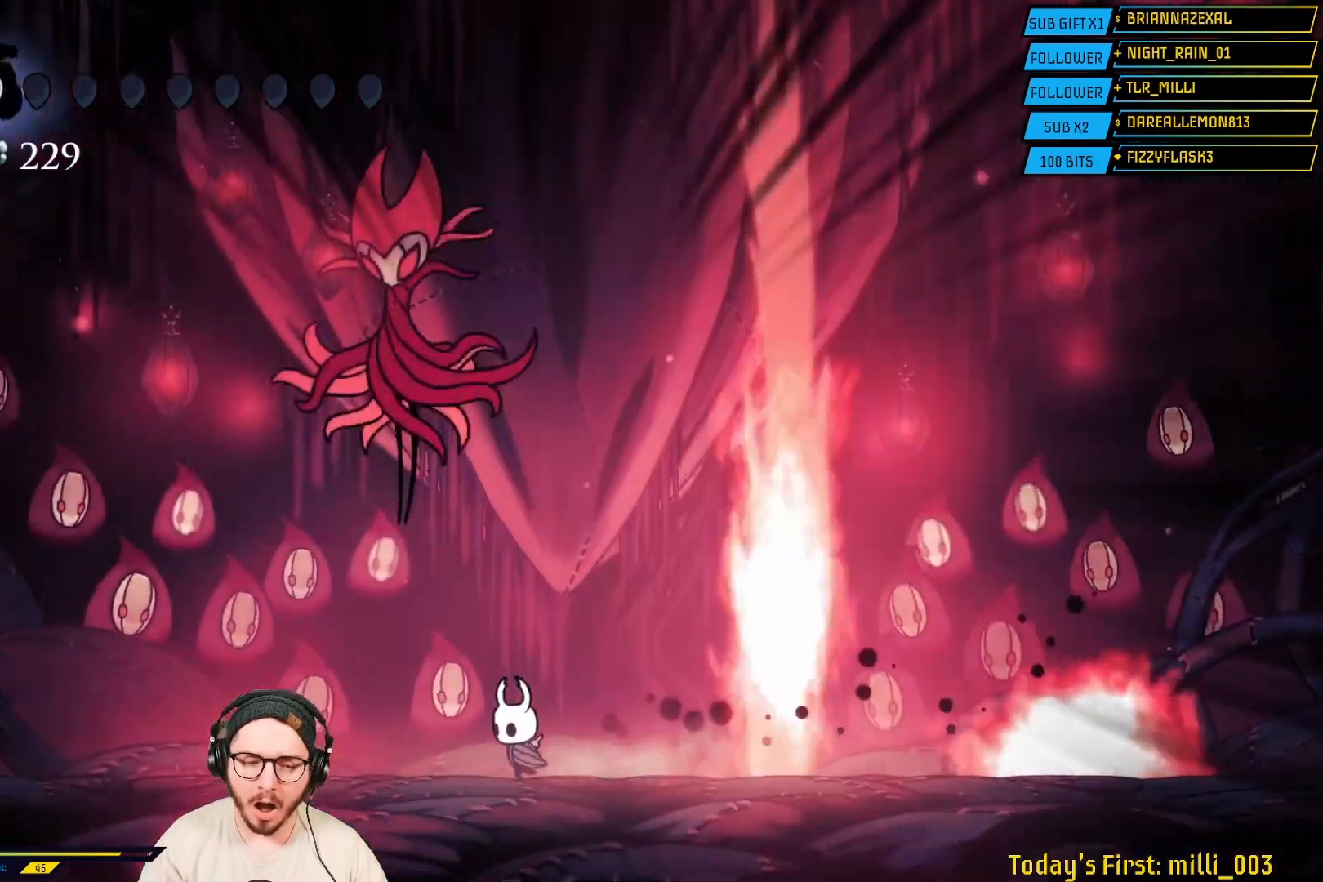
Gameplay with a controller (Xbox layout); each line is a JSON object with the inputs held at the frame after it (dt_ms = milliseconds from this image to that frame). "events" lists button and stick changes between this image and that frame as [ms after this image, input, new state], when the widget could be followed in between.
{"dt_ms": 500, "buttons": [], "left_stick": "left", "right_stick": "center", "events": []}
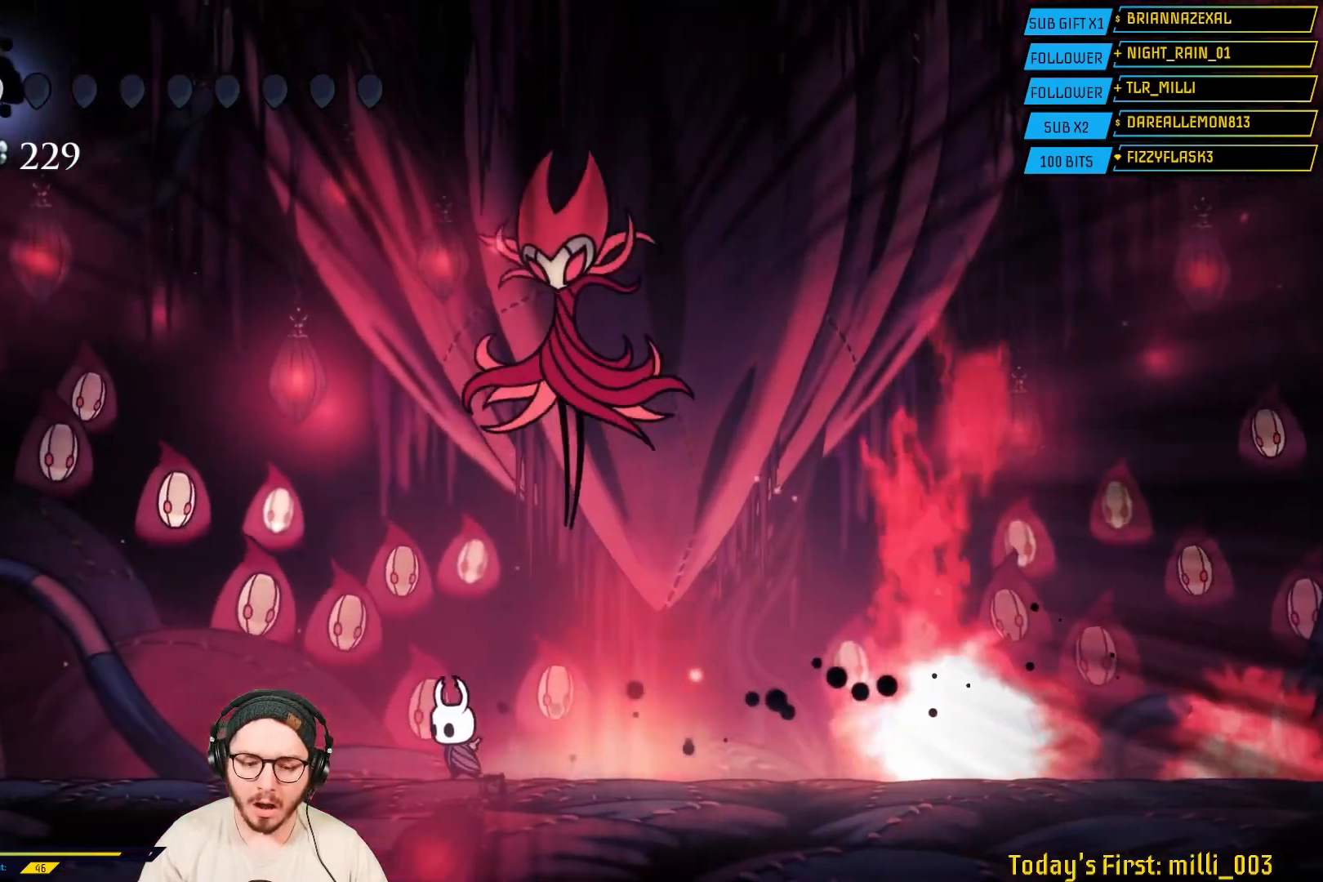
{"dt_ms": 500, "buttons": [], "left_stick": "left", "right_stick": "center", "events": []}
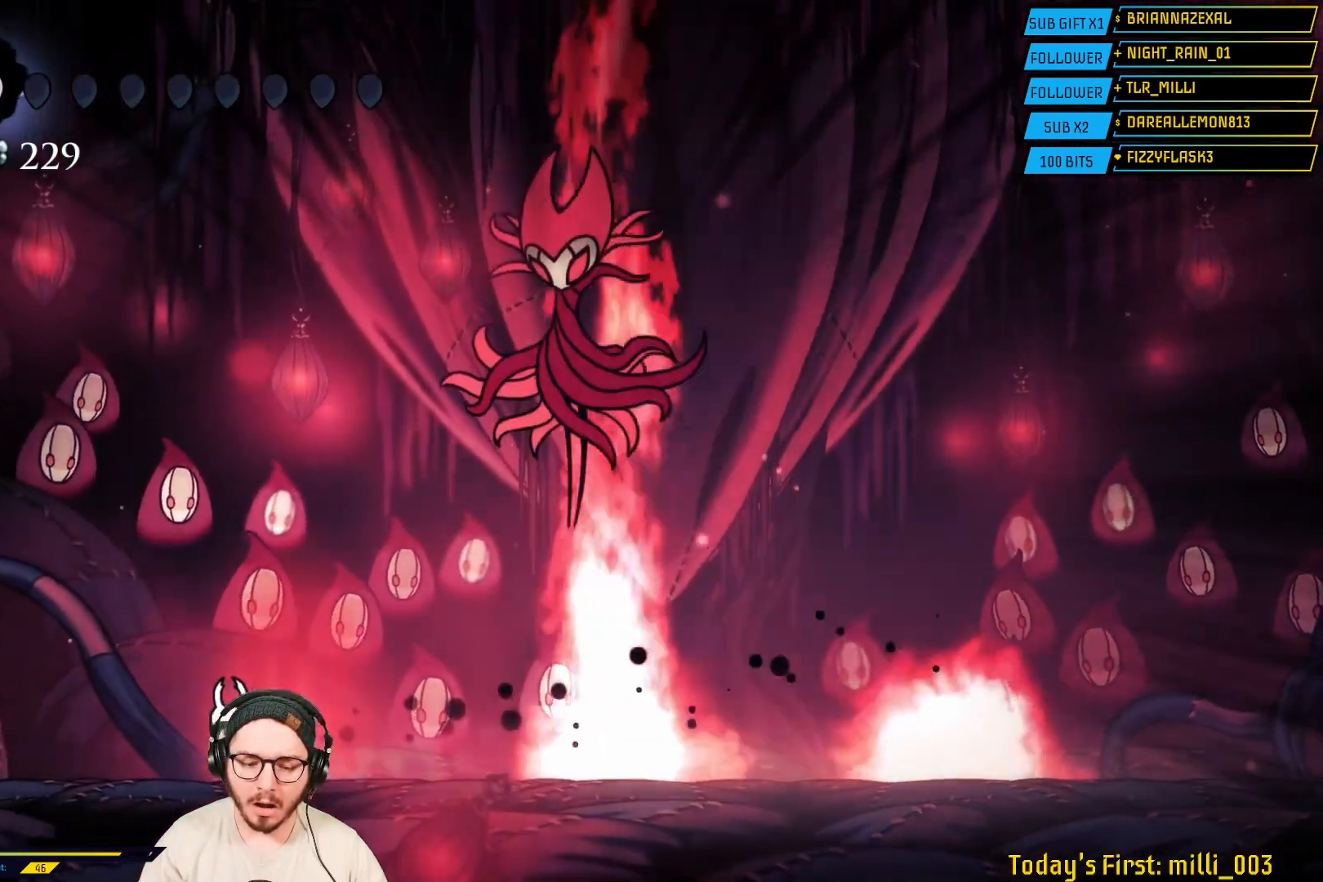
{"dt_ms": 500, "buttons": ["B"], "left_stick": "center", "right_stick": "center", "events": [[417, "B", "down"], [467, "left_stick", "center"]]}
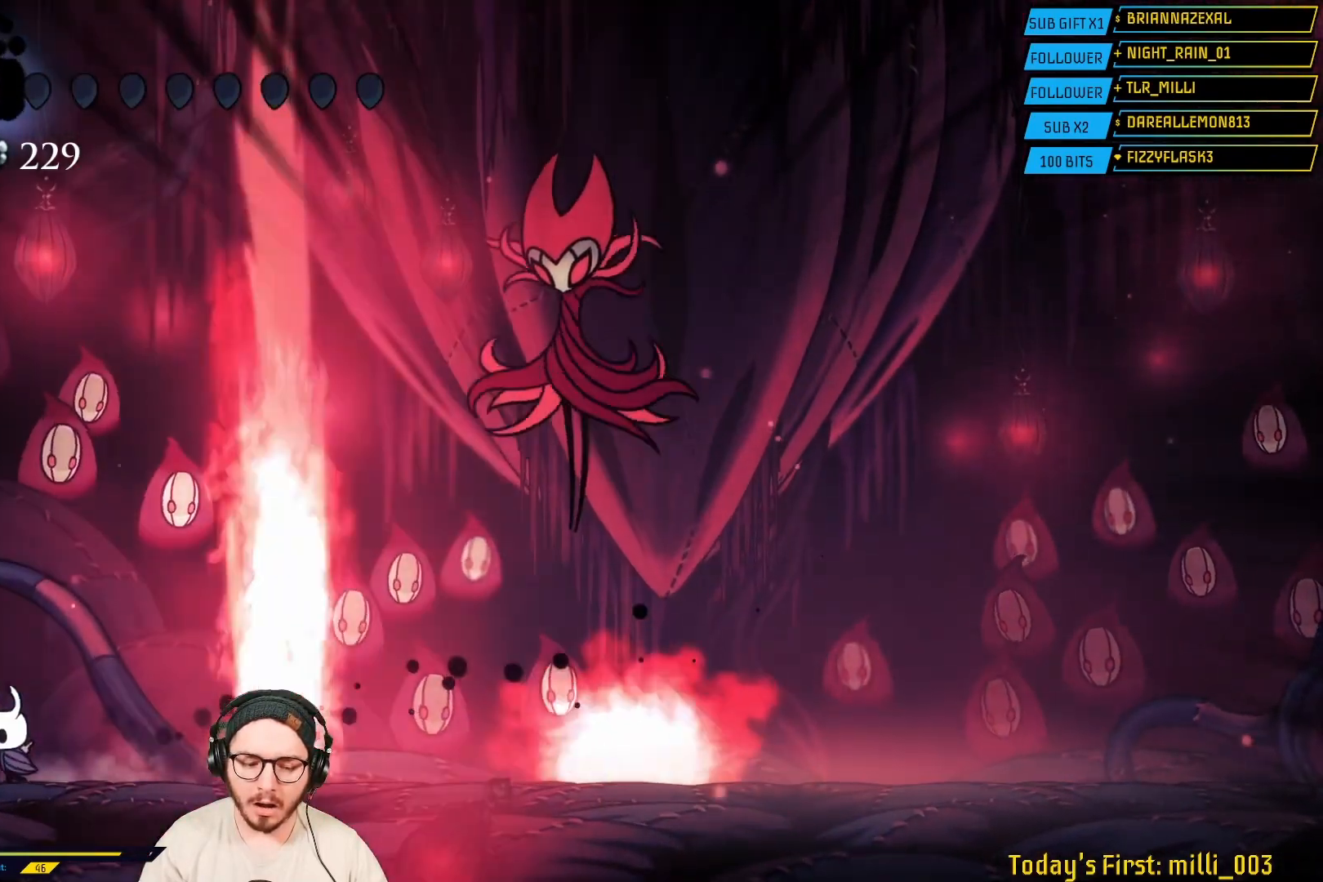
{"dt_ms": 500, "buttons": ["B"], "left_stick": "center", "right_stick": "center", "events": []}
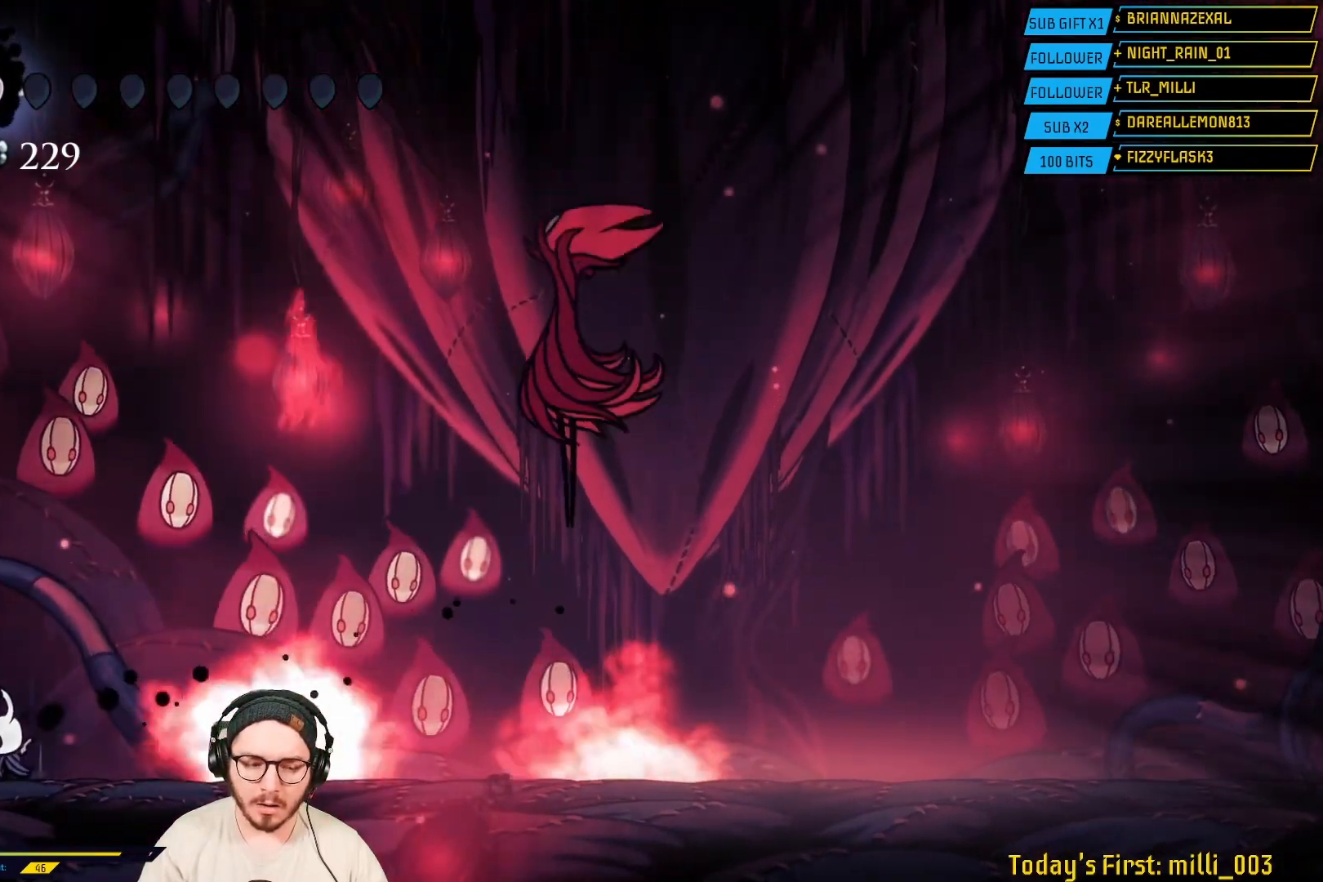
{"dt_ms": 500, "buttons": ["B"], "left_stick": "center", "right_stick": "center", "events": []}
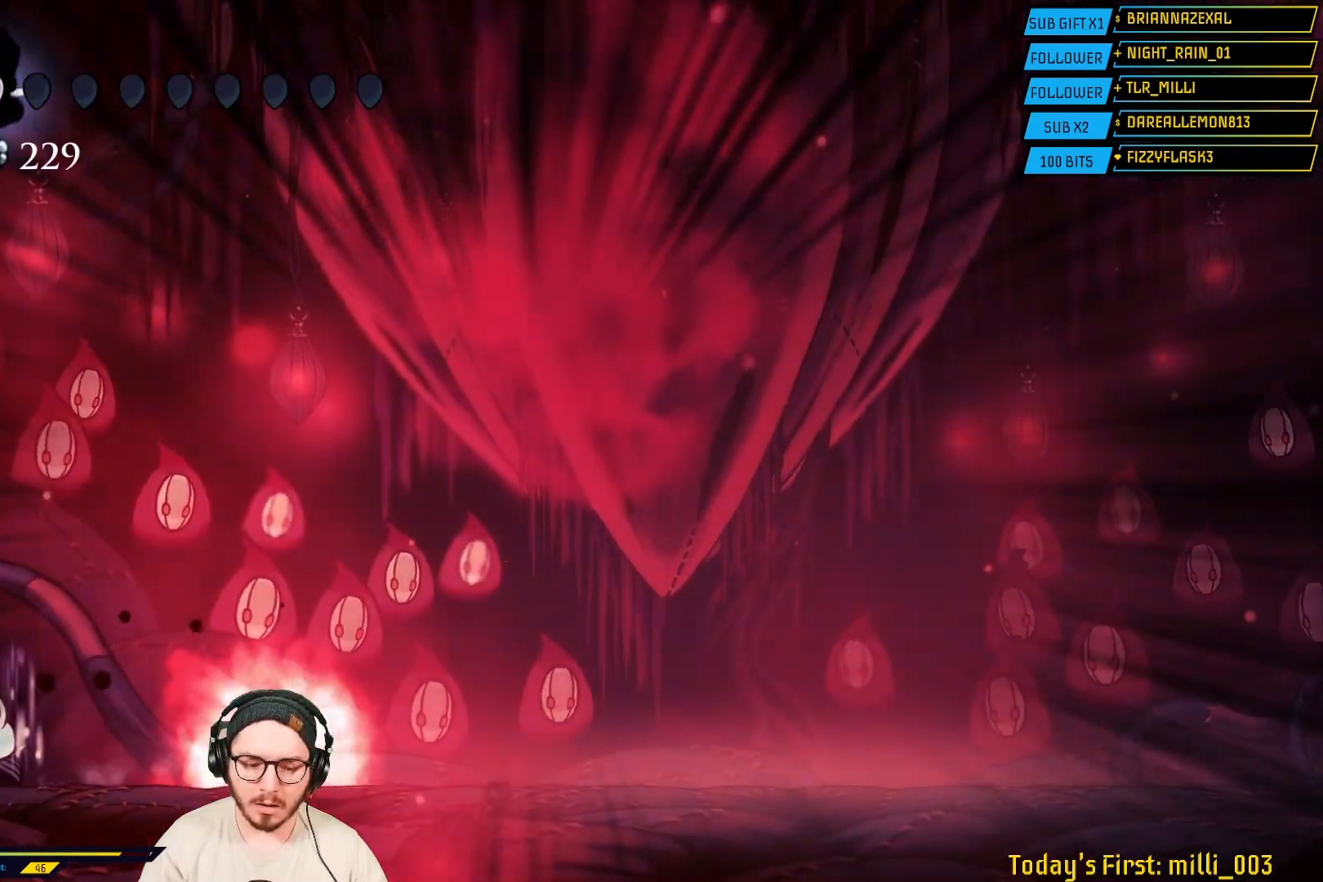
{"dt_ms": 500, "buttons": ["B"], "left_stick": "center", "right_stick": "center", "events": [[383, "L2", "down"], [483, "L2", "up"]]}
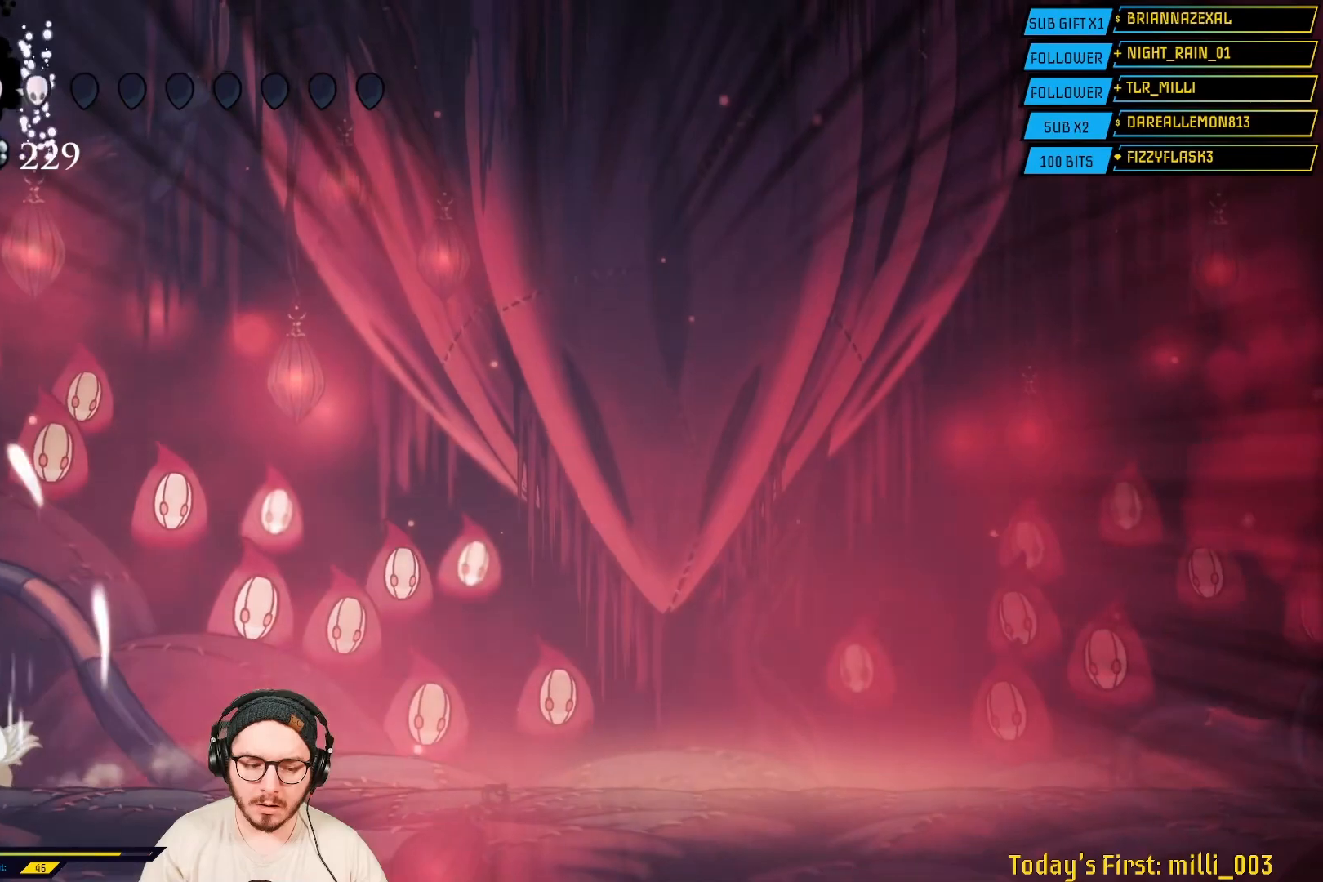
{"dt_ms": 500, "buttons": [], "left_stick": "right", "right_stick": "center"}
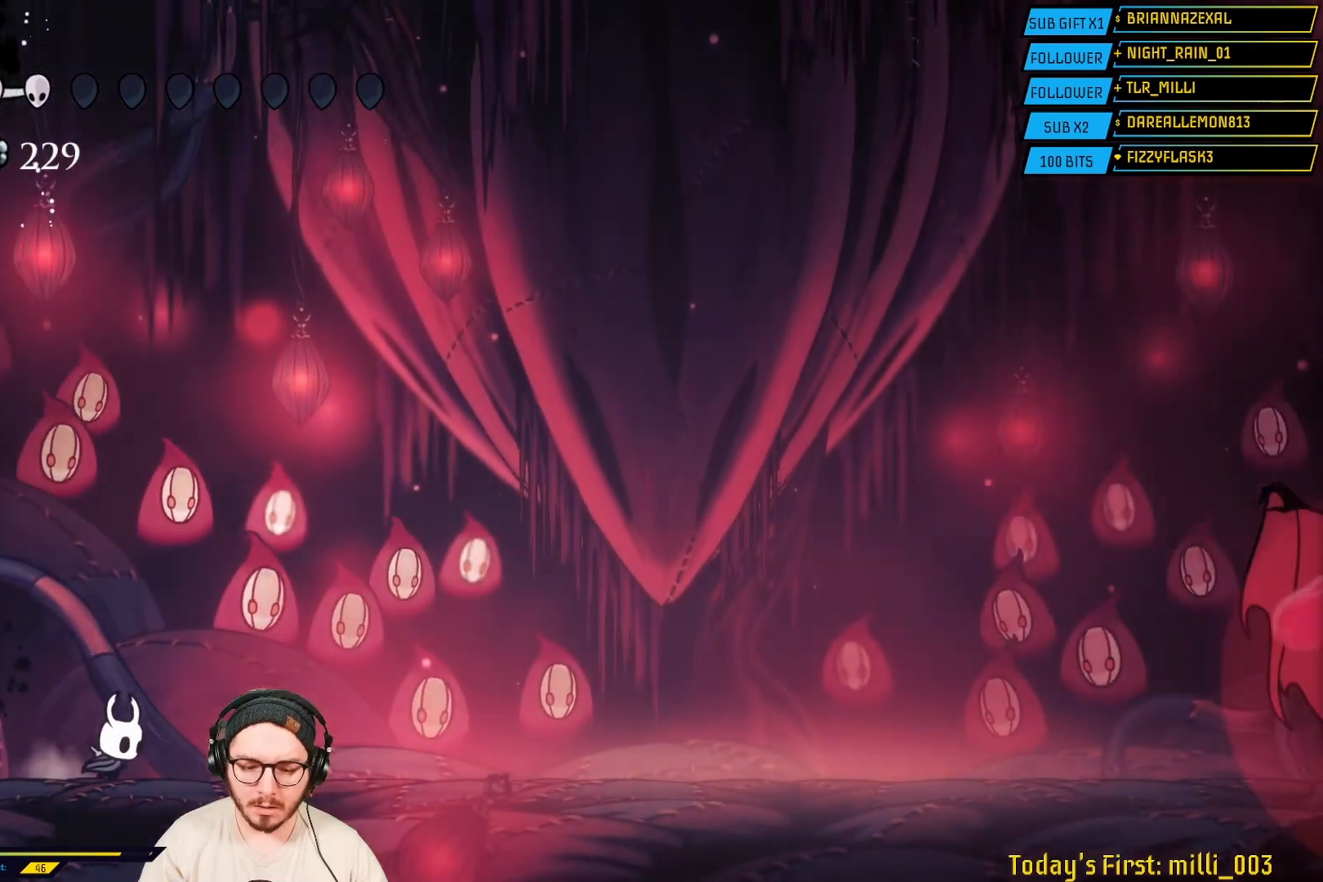
{"dt_ms": 500, "buttons": [], "left_stick": "right", "right_stick": "center", "events": []}
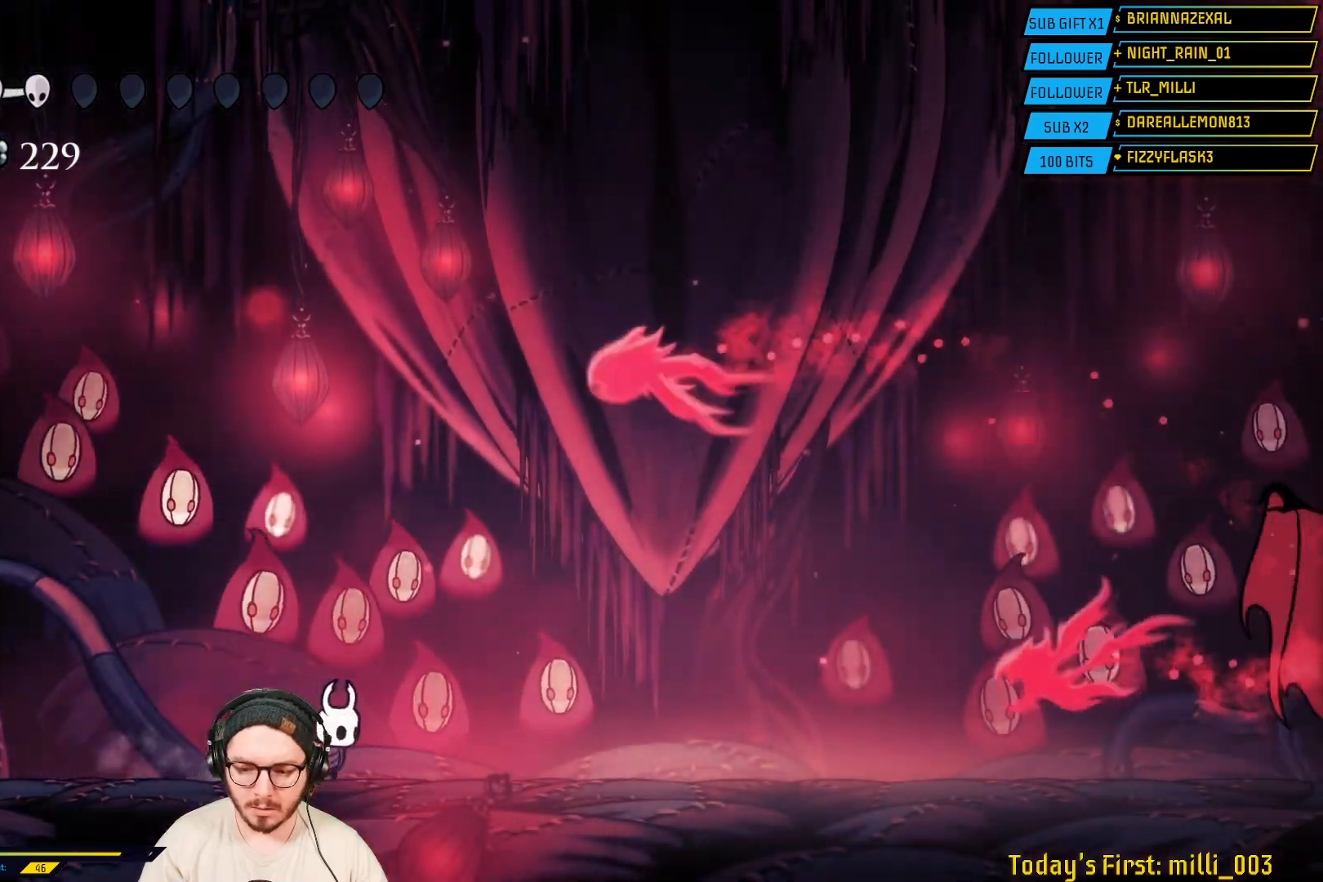
{"dt_ms": 500, "buttons": ["A"], "left_stick": "right", "right_stick": "center", "events": [[150, "A", "down"]]}
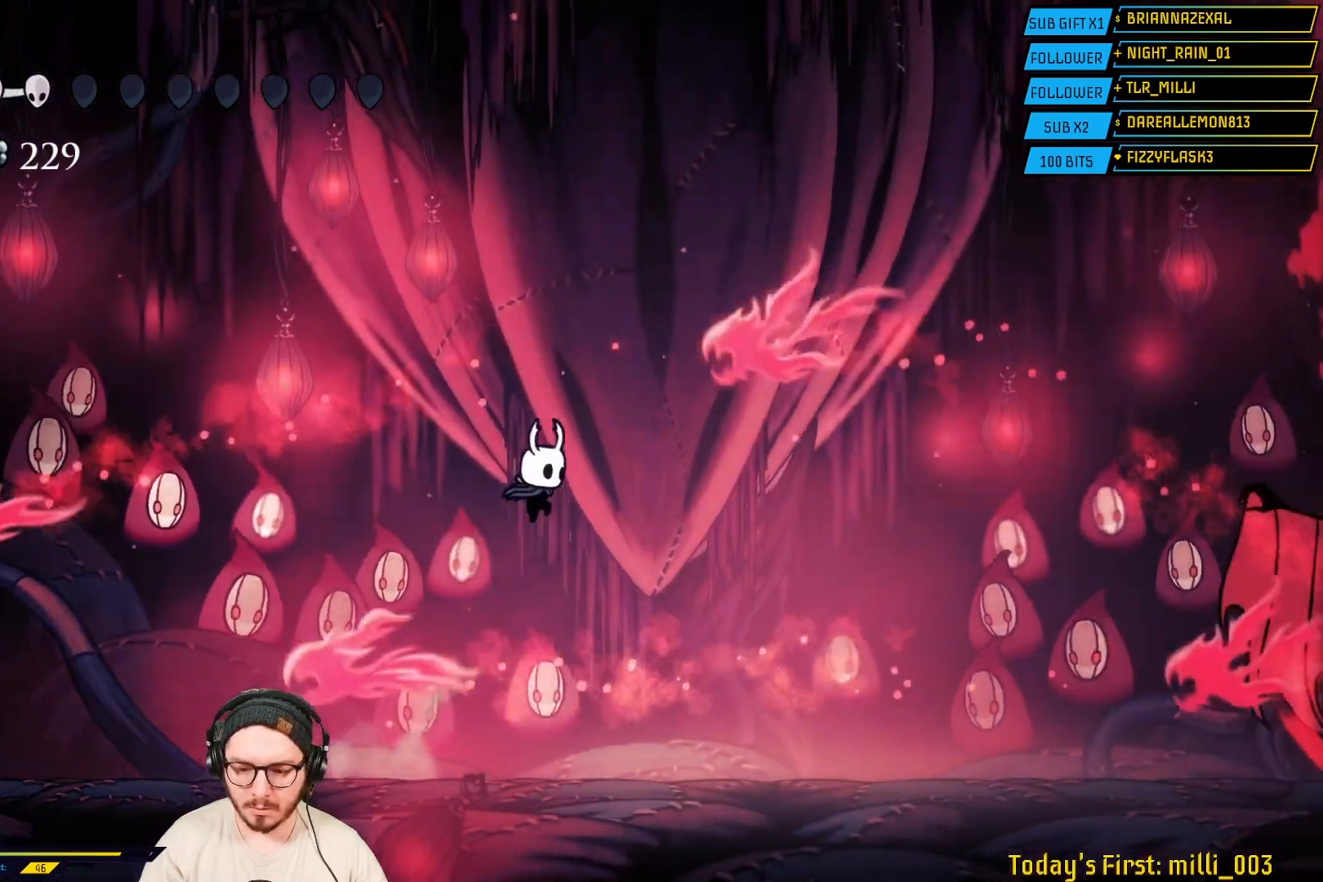
{"dt_ms": 500, "buttons": [], "left_stick": "right", "right_stick": "center", "events": [[17, "A", "up"], [250, "R2", "down"], [467, "R2", "up"]]}
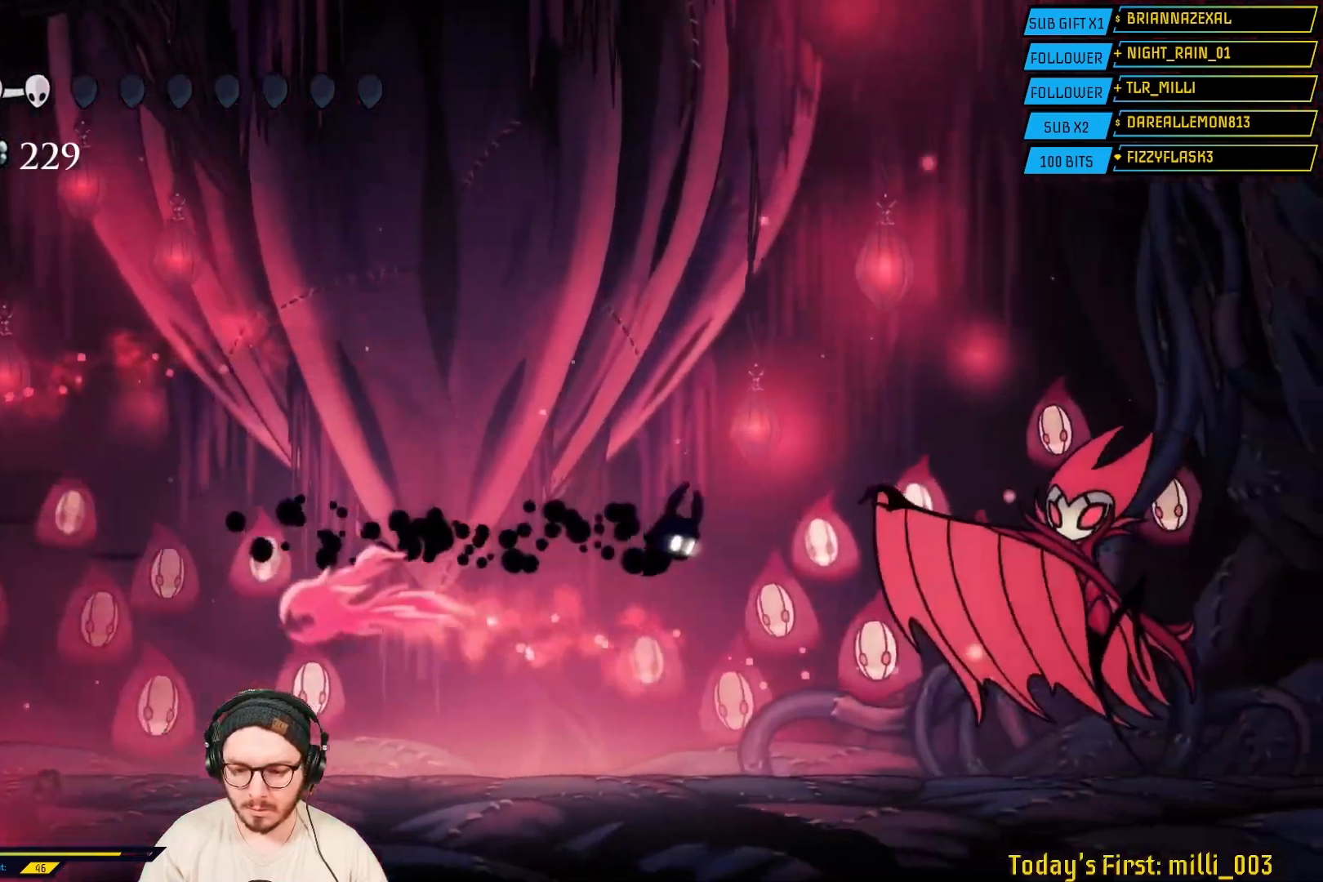
{"dt_ms": 500, "buttons": ["X"], "left_stick": "right", "right_stick": "center", "events": [[83, "X", "down"], [250, "X", "up"], [433, "X", "down"]]}
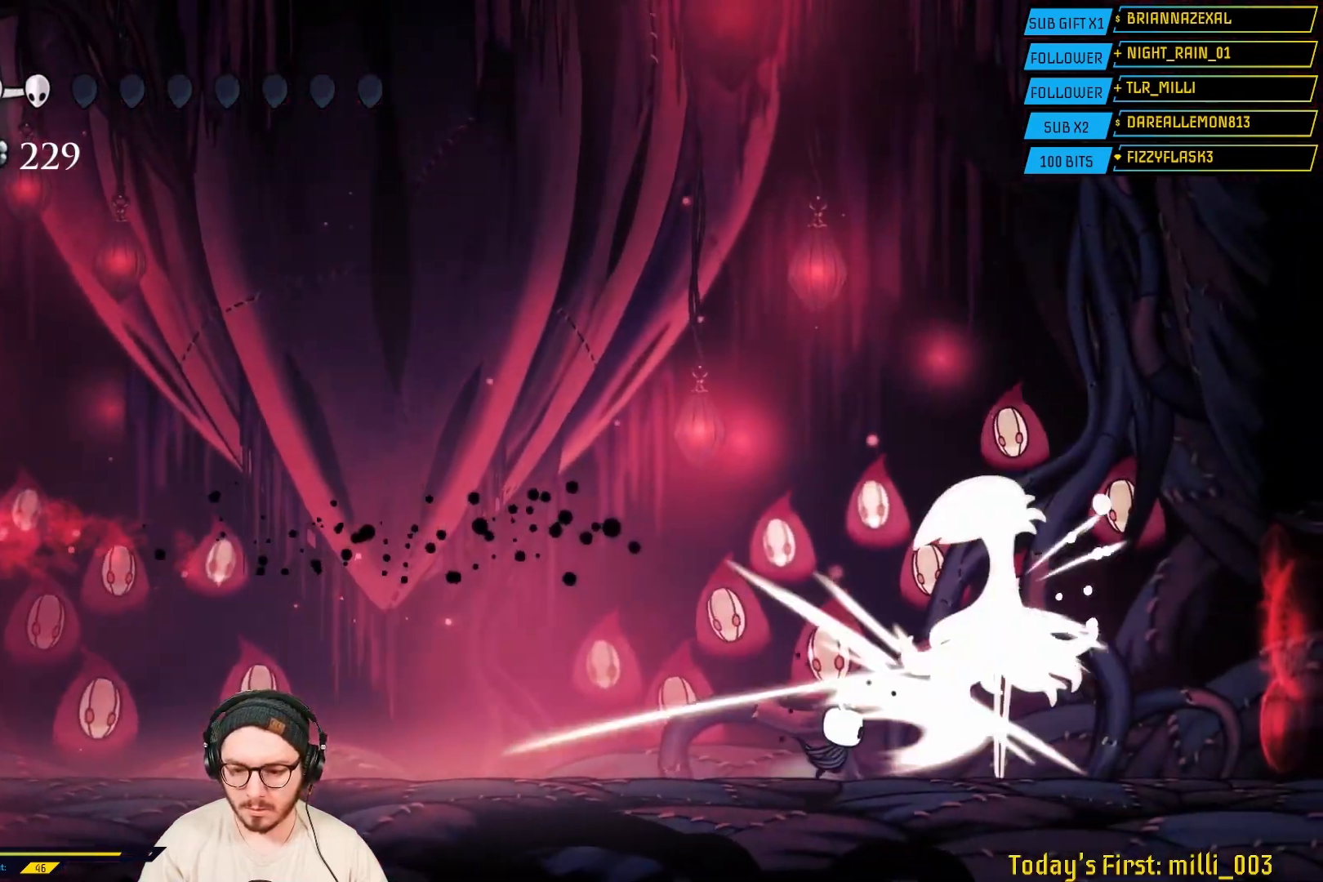
{"dt_ms": 500, "buttons": [], "left_stick": "right", "right_stick": "center", "events": [[83, "X", "up"], [267, "X", "down"], [433, "X", "up"]]}
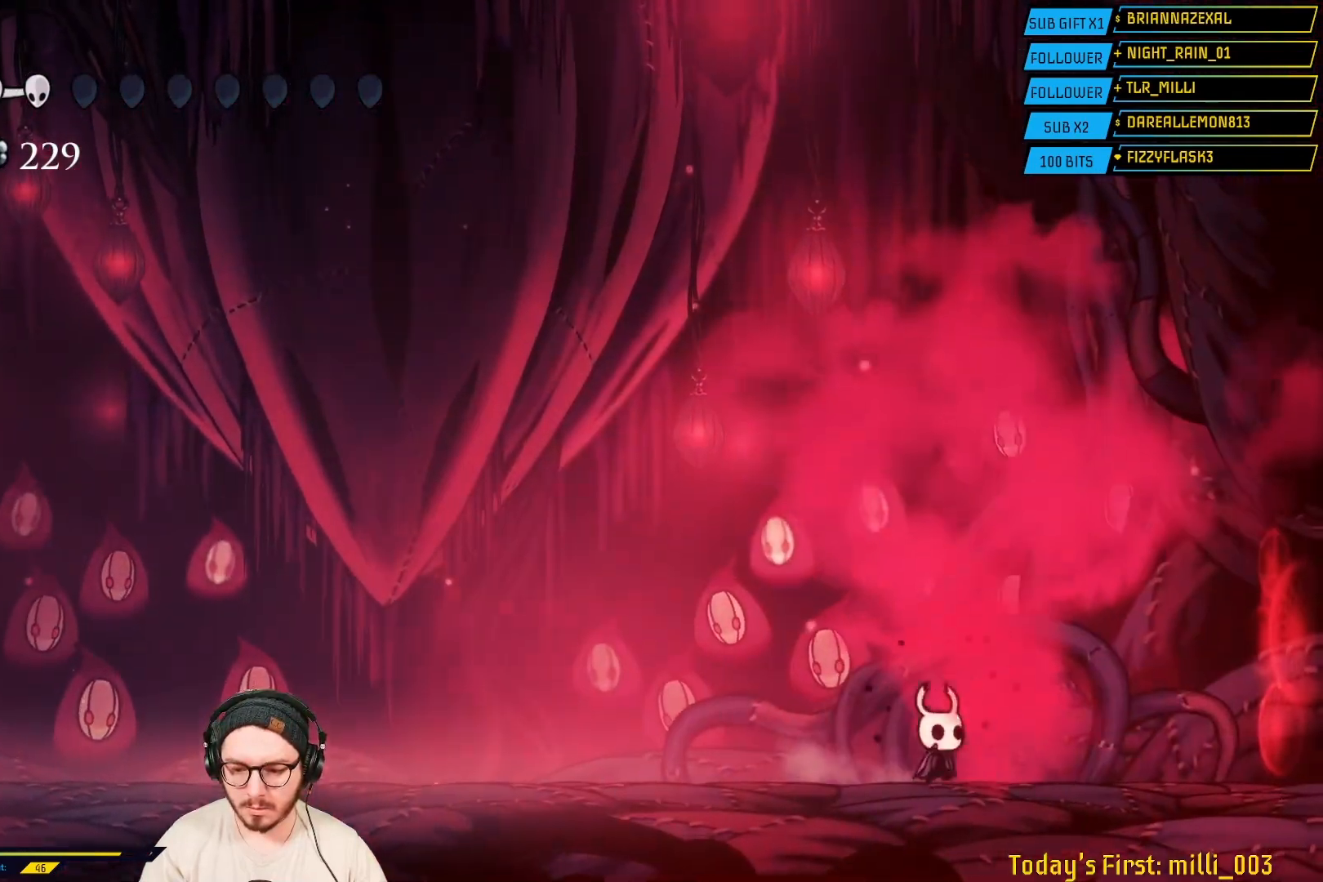
{"dt_ms": 500, "buttons": [], "left_stick": "center", "right_stick": "center", "events": [[67, "left_stick", "center"], [183, "left_stick", "left"], [350, "left_stick", "center"]]}
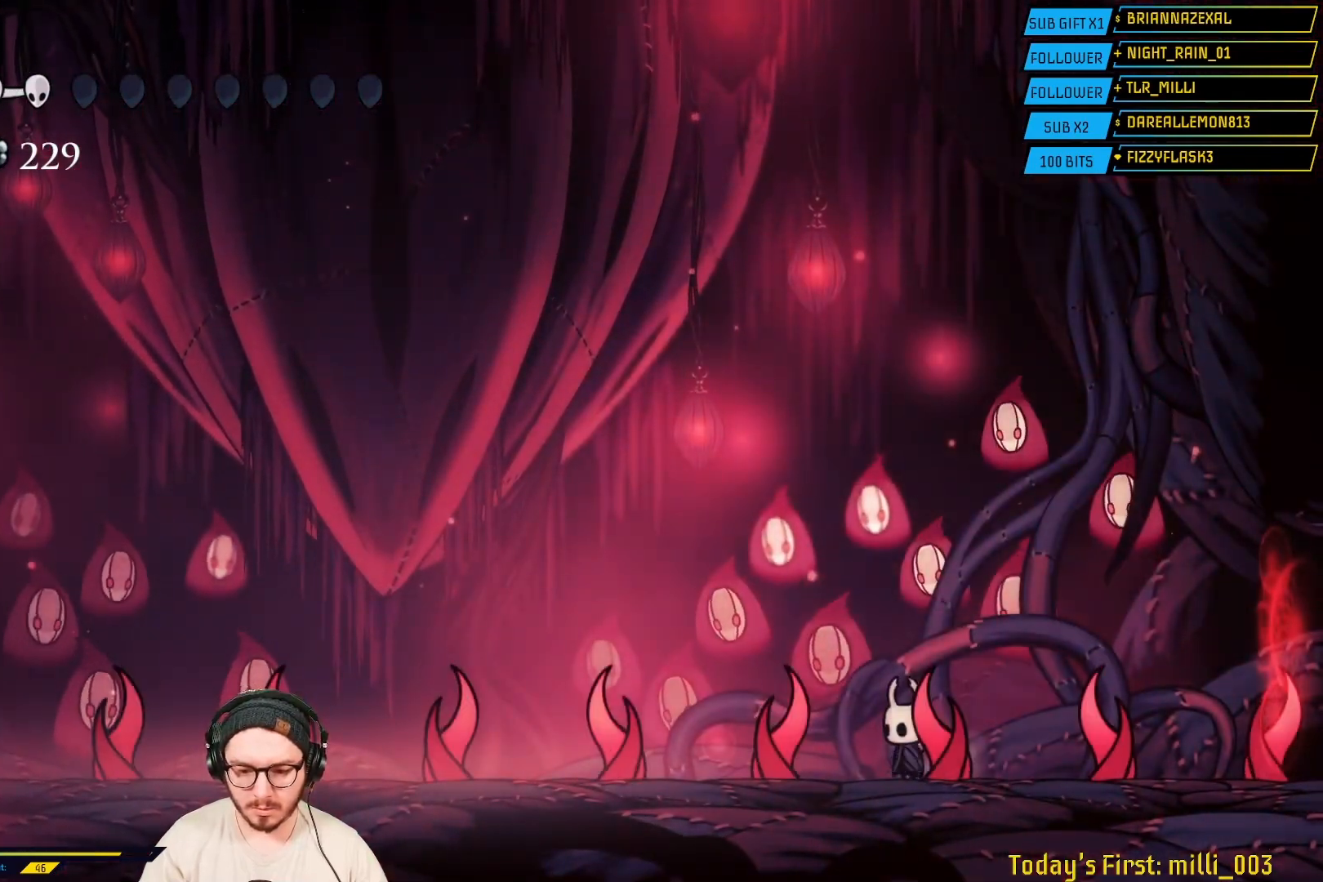
{"dt_ms": 500, "buttons": ["L2"], "left_stick": "center", "right_stick": "center", "events": [[250, "left_stick", "left"], [367, "left_stick", "center"], [500, "L2", "down"]]}
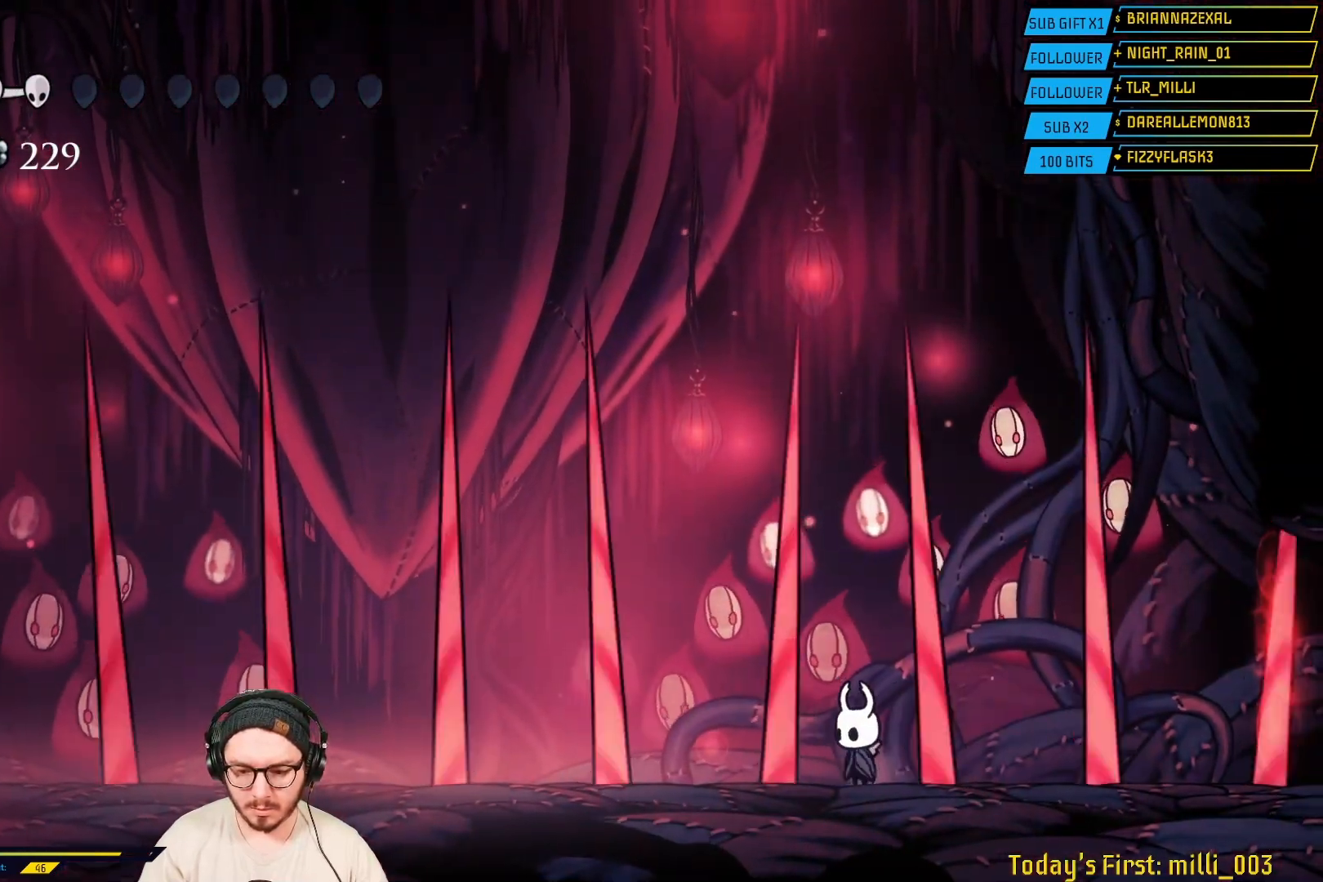
{"dt_ms": 500, "buttons": [], "left_stick": "center", "right_stick": "center"}
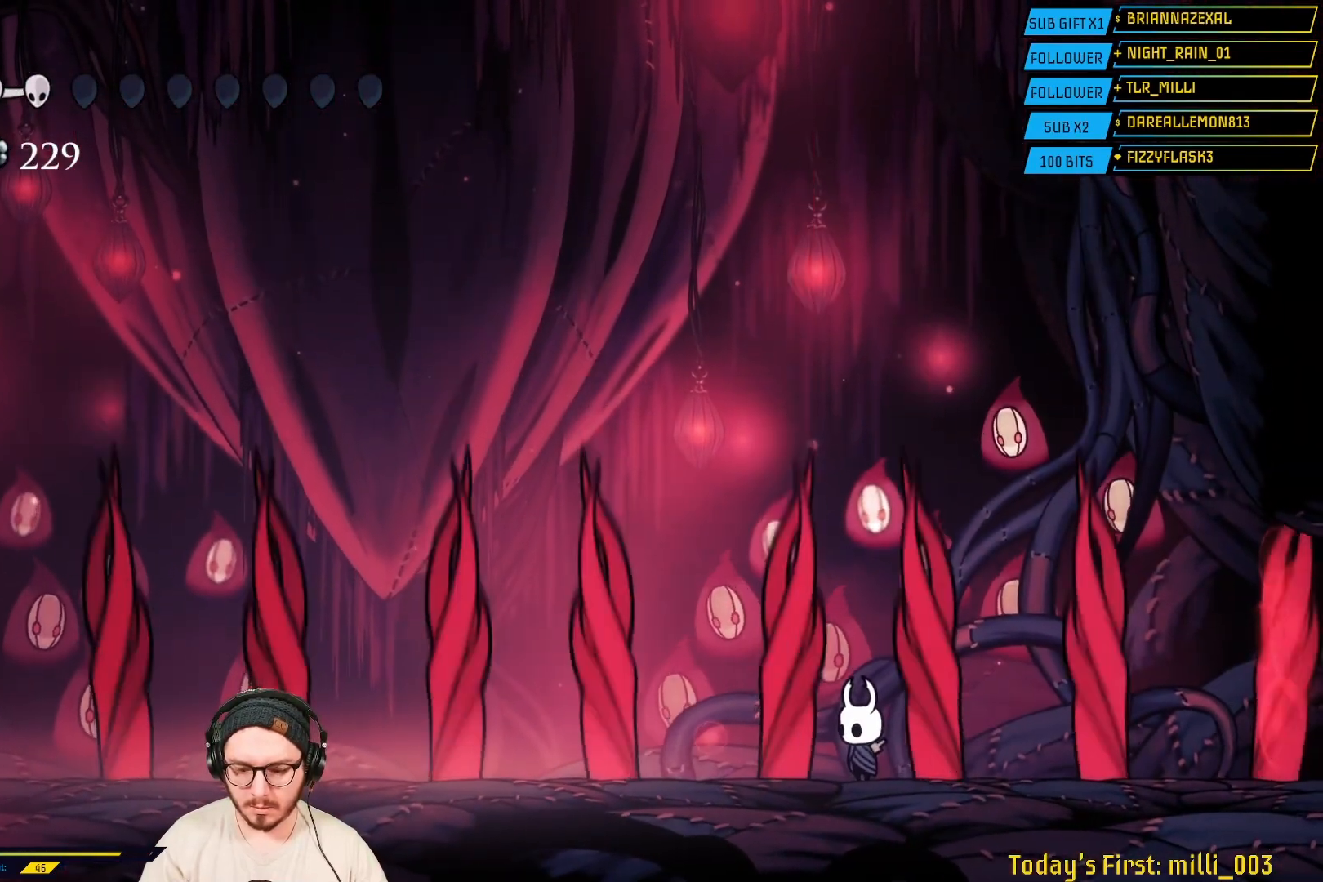
{"dt_ms": 500, "buttons": [], "left_stick": "center", "right_stick": "center", "events": []}
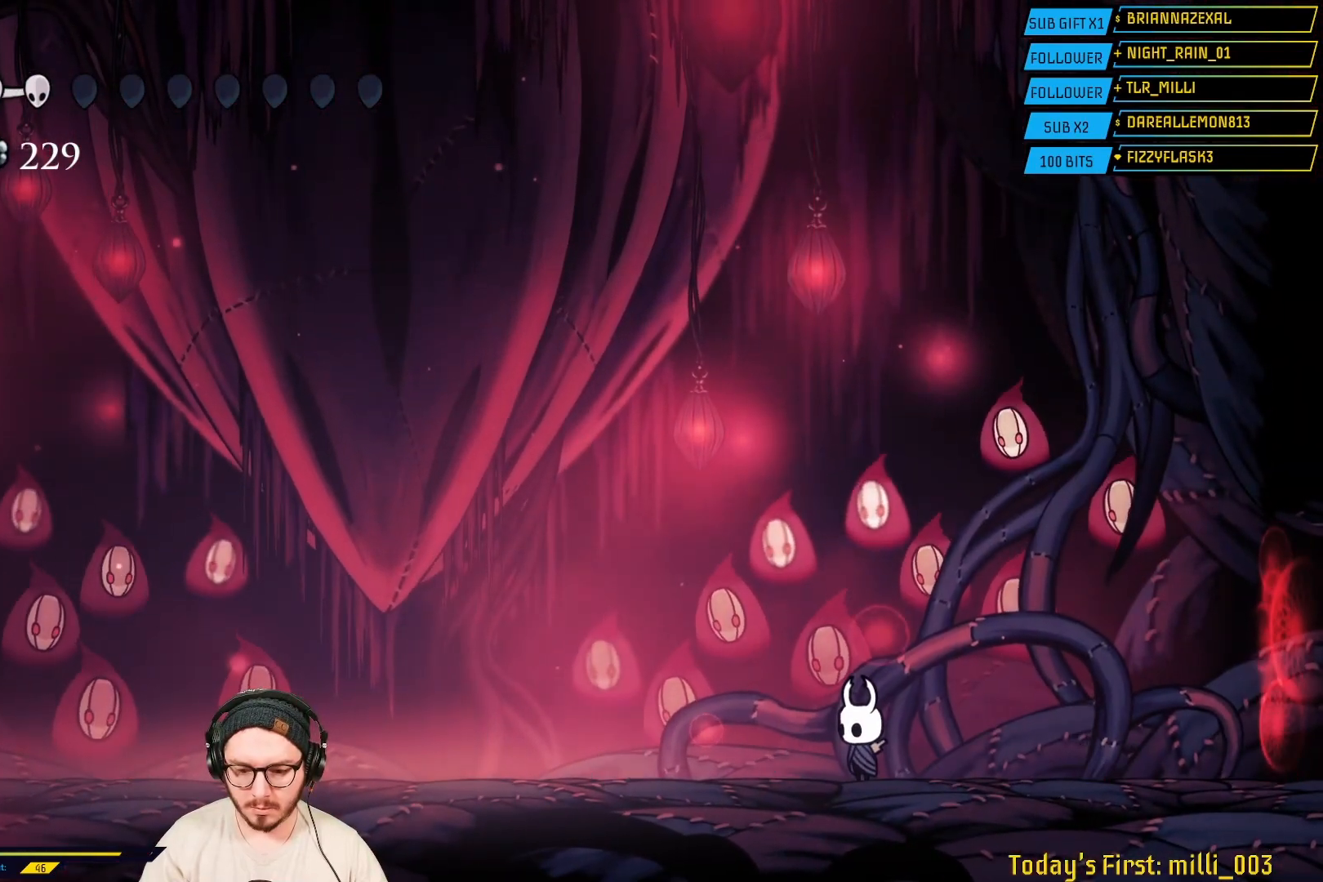
{"dt_ms": 500, "buttons": [], "left_stick": "center", "right_stick": "center", "events": []}
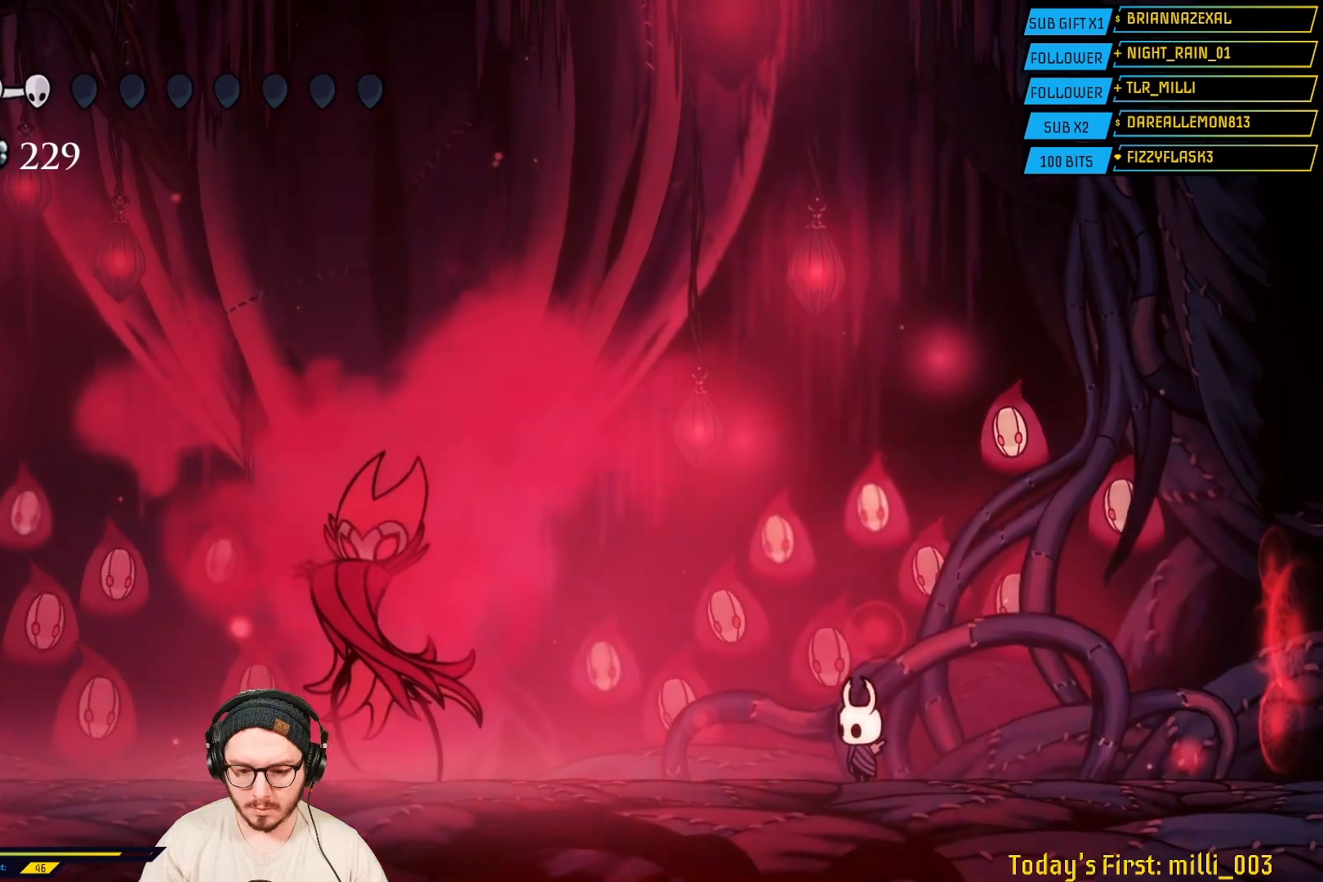
{"dt_ms": 500, "buttons": ["R2"], "left_stick": "left", "right_stick": "center", "events": [[200, "left_stick", "left"], [300, "R2", "down"]]}
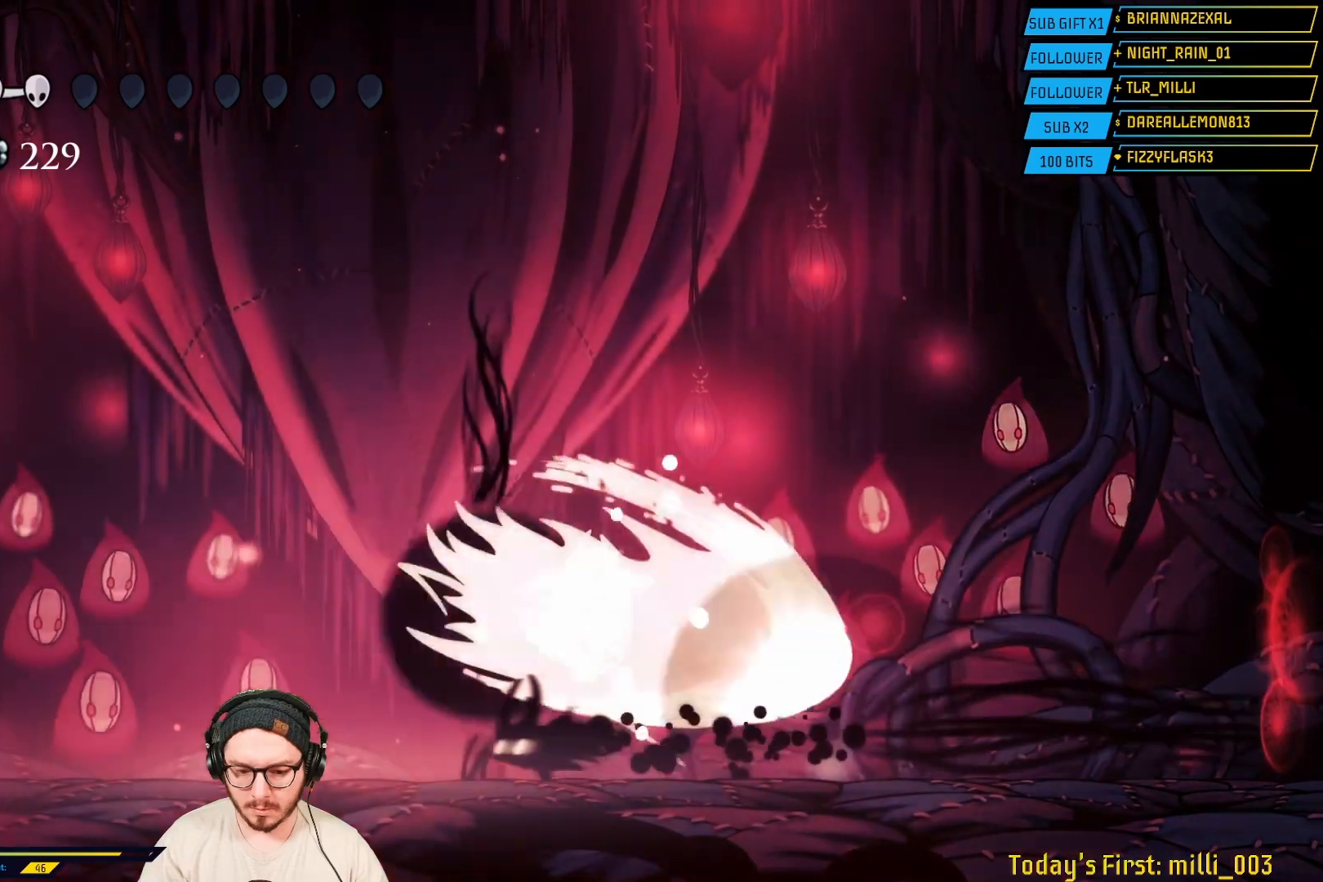
{"dt_ms": 500, "buttons": [], "left_stick": "center", "right_stick": "center", "events": [[83, "R2", "up"], [400, "left_stick", "center"]]}
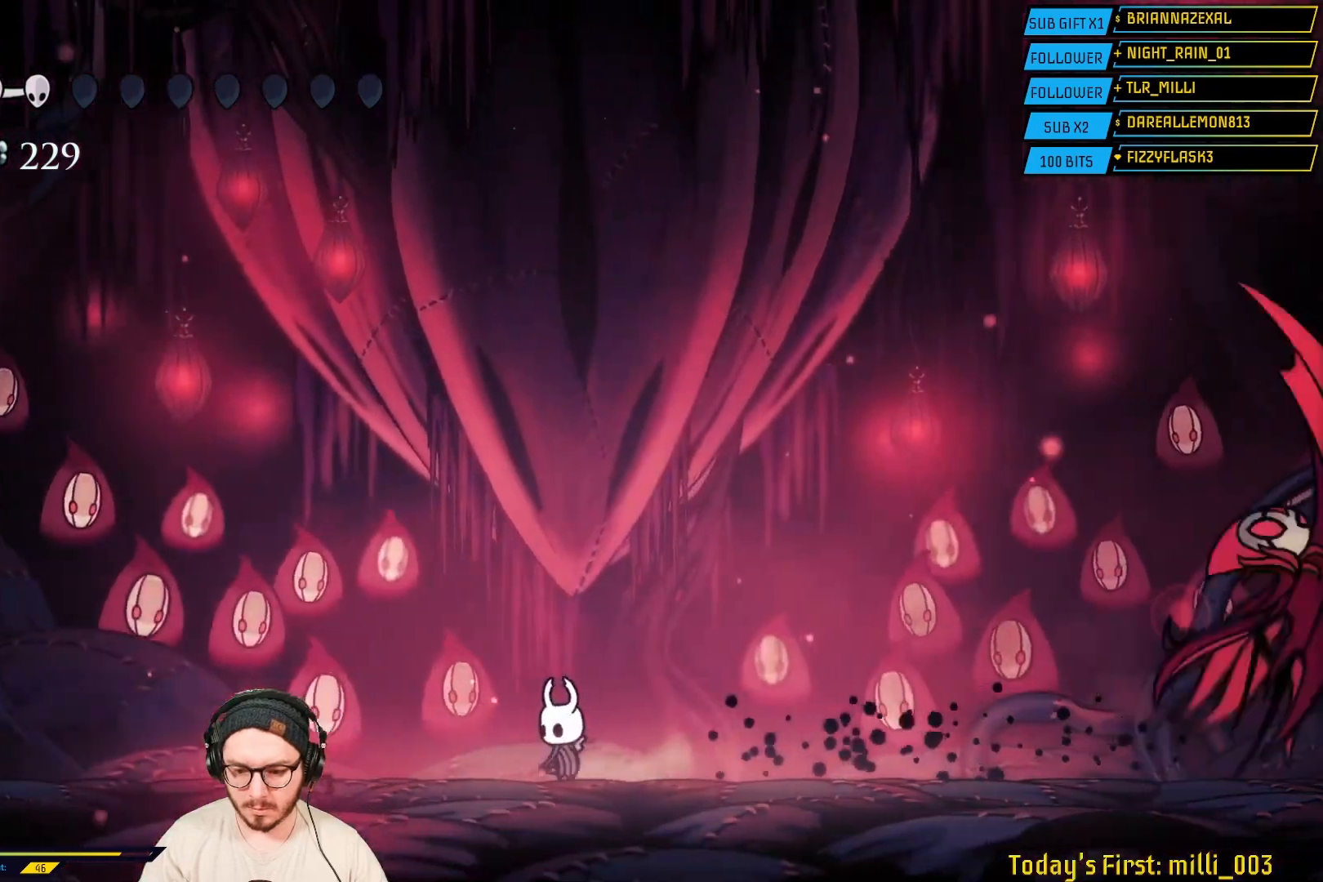
{"dt_ms": 500, "buttons": [], "left_stick": "center", "right_stick": "center", "events": [[83, "left_stick", "right"], [350, "left_stick", "center"]]}
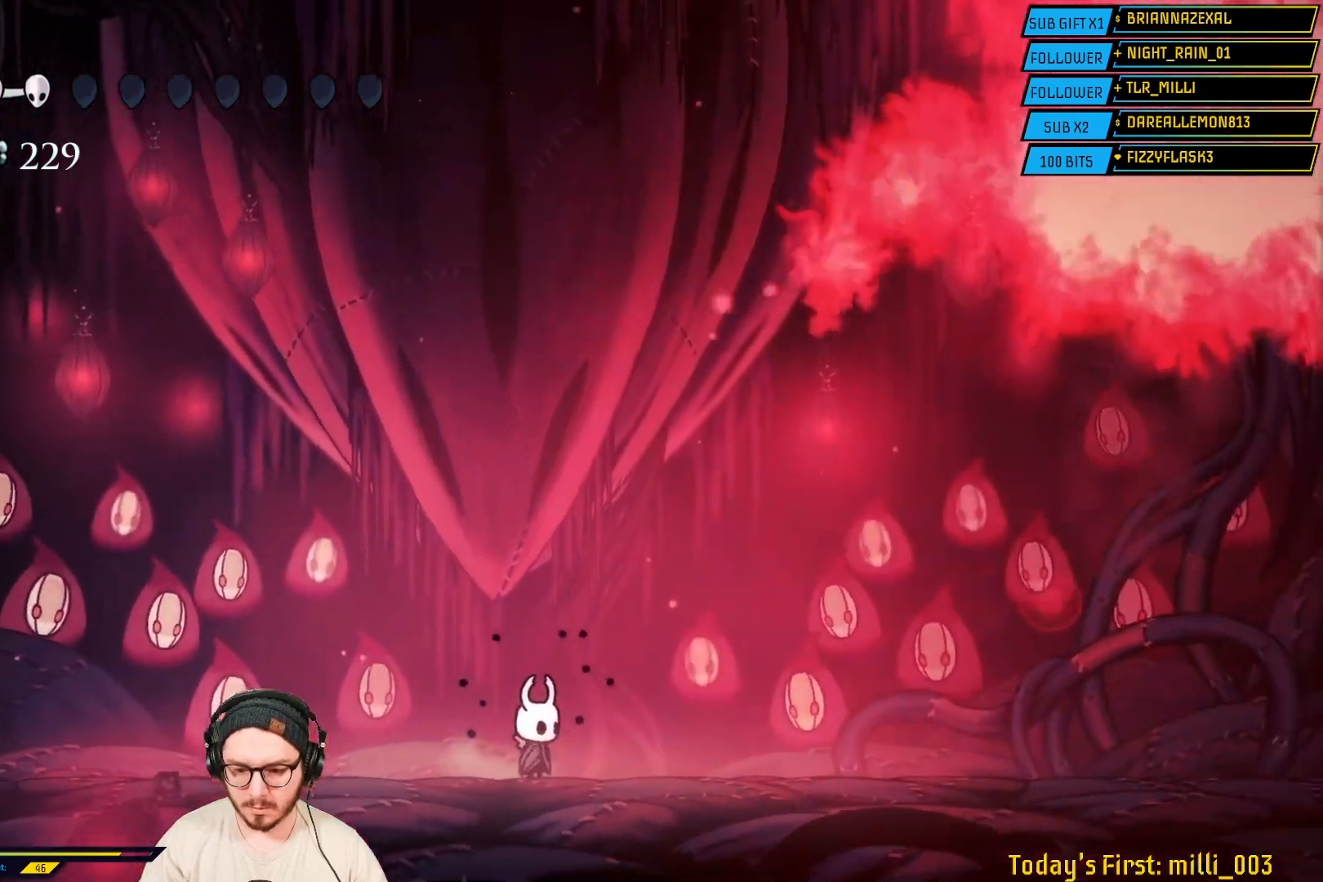
{"dt_ms": 500, "buttons": [], "left_stick": "left", "right_stick": "center", "events": [[67, "L2", "down"], [133, "left_stick", "right"], [233, "L2", "up"], [300, "left_stick", "center"], [450, "left_stick", "left"]]}
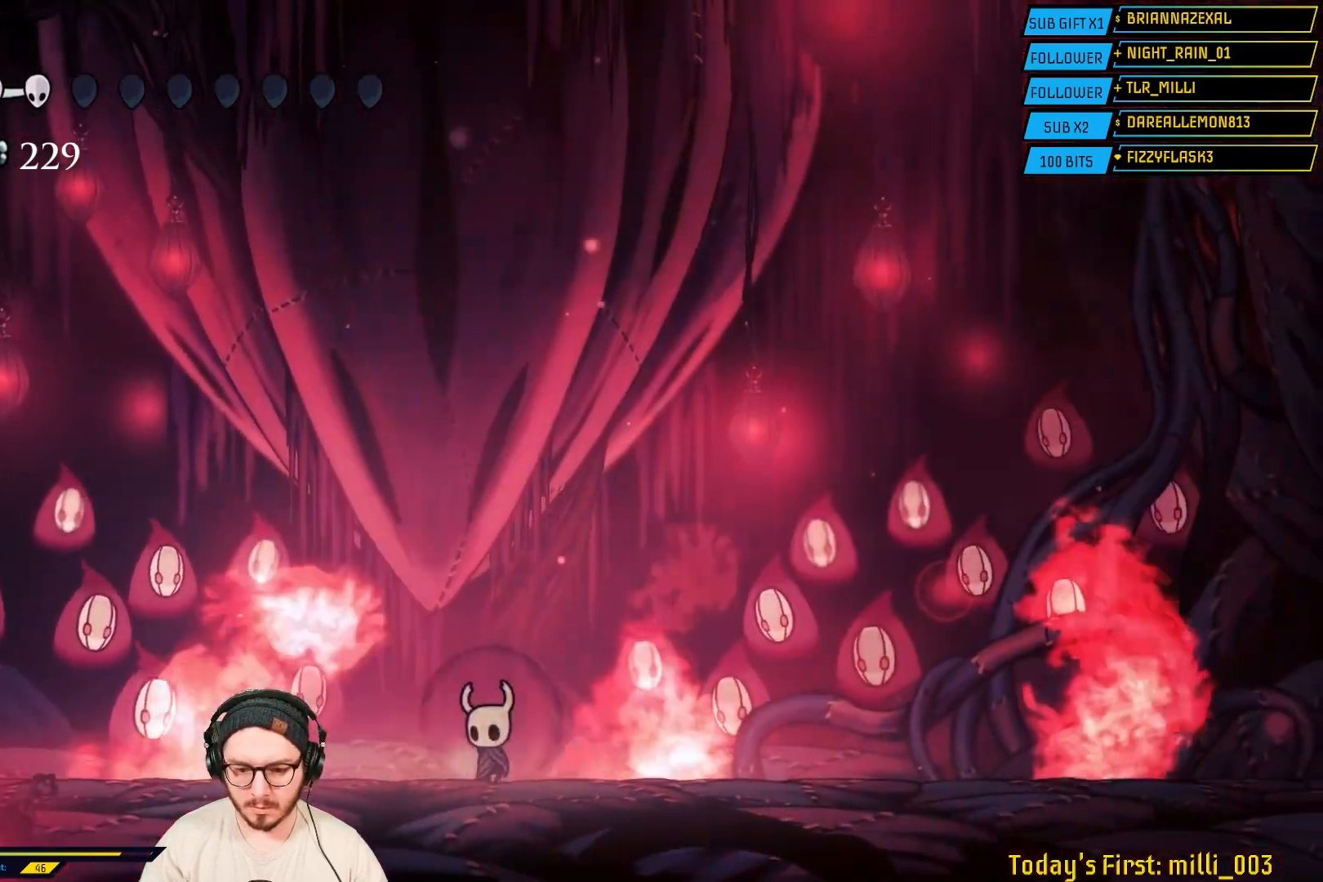
{"dt_ms": 500, "buttons": [], "left_stick": "center", "right_stick": "center", "events": [[83, "left_stick", "center"], [217, "left_stick", "right"], [267, "L2", "down"], [300, "left_stick", "center"], [350, "left_stick", "left"], [400, "left_stick", "center"], [483, "L2", "up"]]}
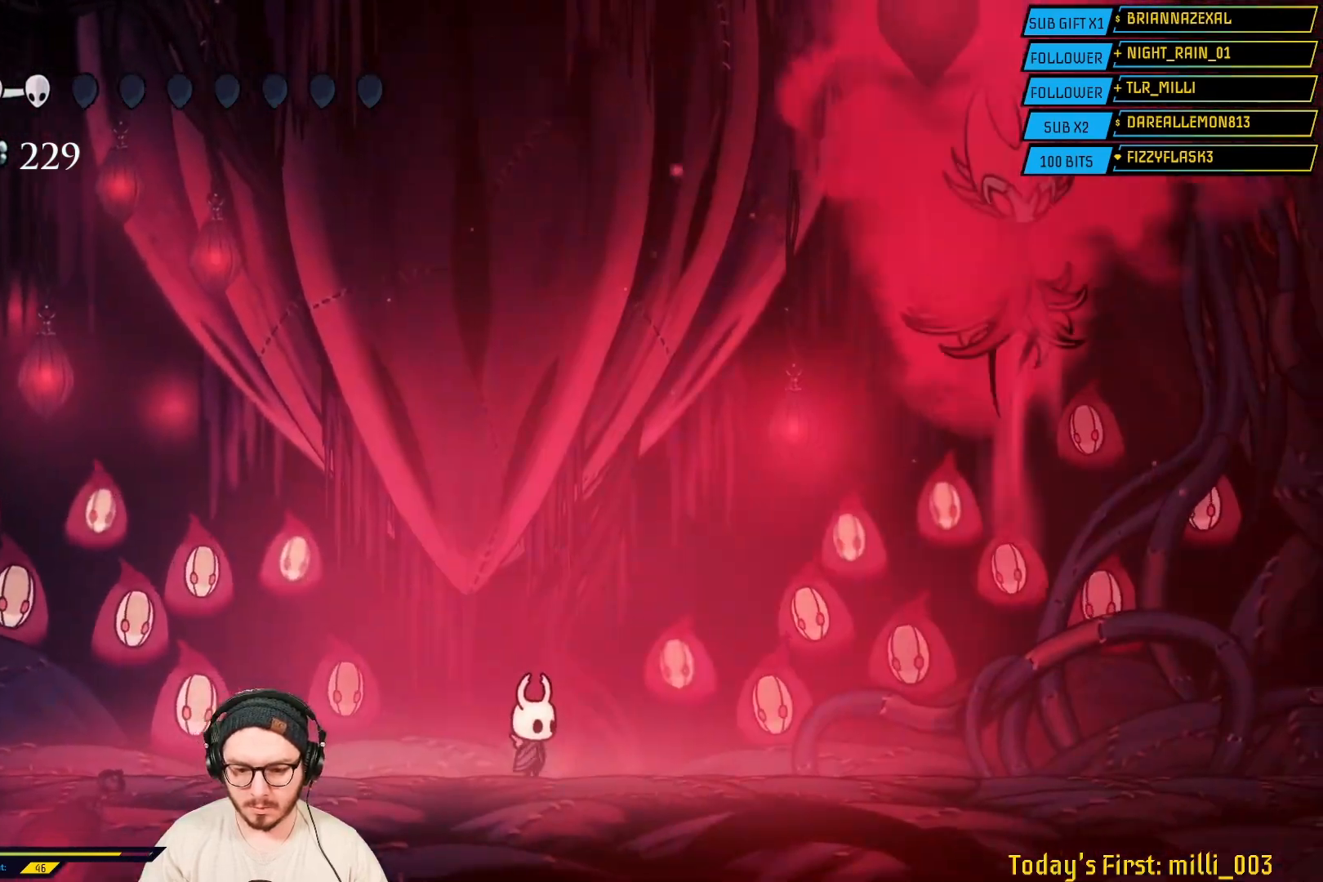
{"dt_ms": 500, "buttons": ["L2"], "left_stick": "left", "right_stick": "center", "events": [[317, "left_stick", "left"], [500, "L2", "down"]]}
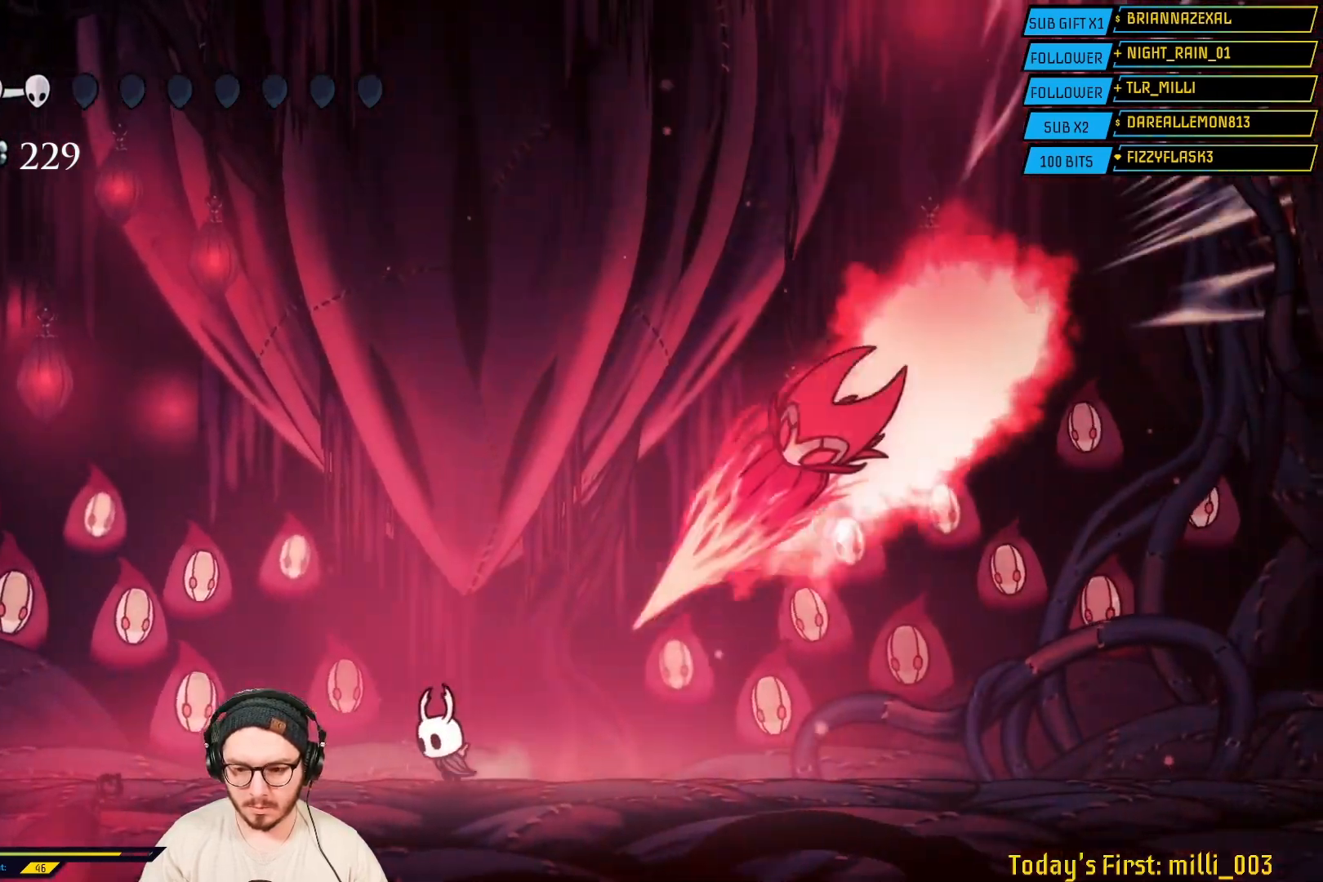
{"dt_ms": 500, "buttons": ["A"], "left_stick": "up-left", "right_stick": "center", "events": [[83, "A", "down"], [83, "L2", "up"], [367, "left_stick", "up-left"], [433, "A", "up"], [500, "A", "down"]]}
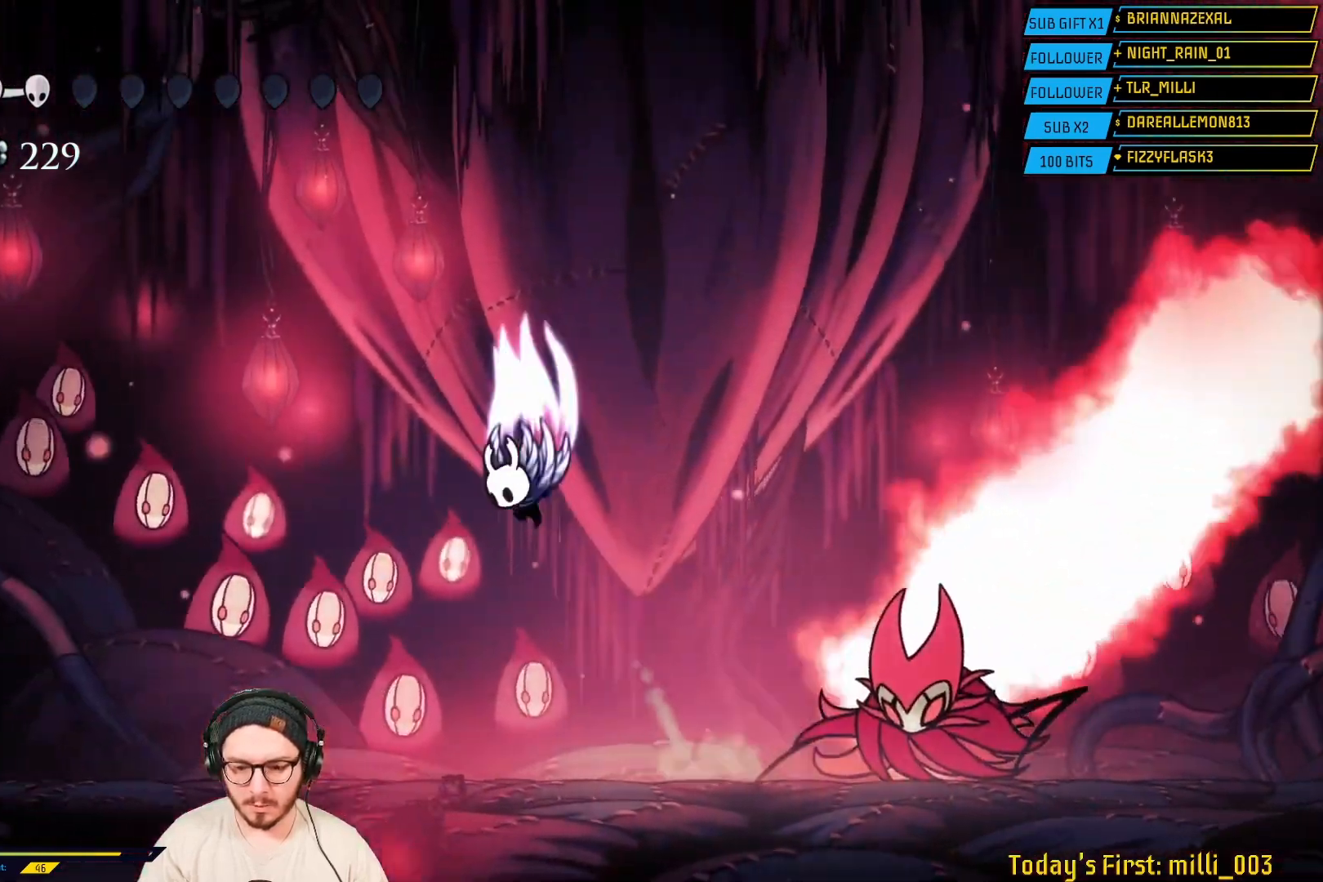
{"dt_ms": 500, "buttons": ["A"], "left_stick": "right", "right_stick": "center", "events": [[150, "left_stick", "right"]]}
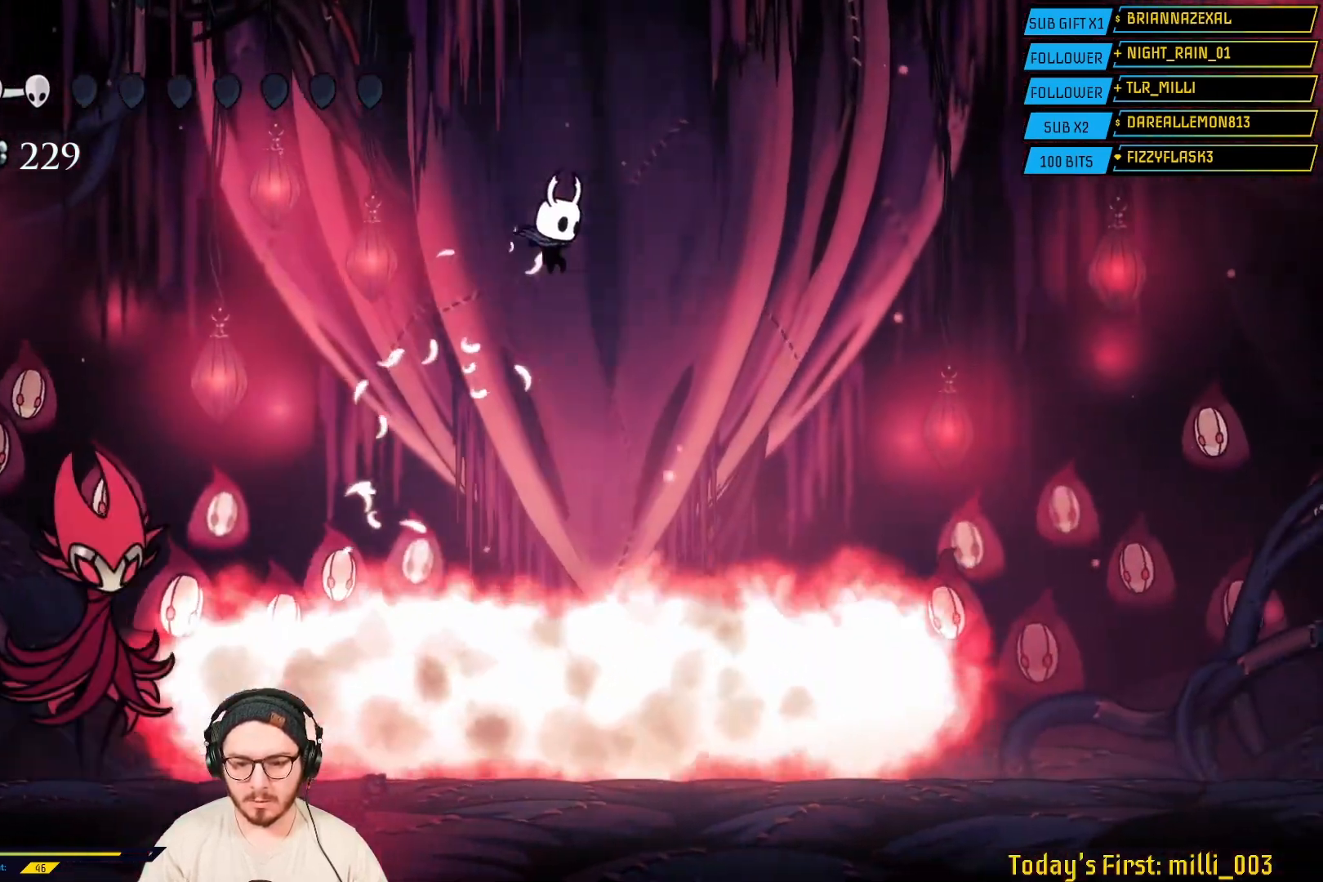
{"dt_ms": 1000, "buttons": [], "left_stick": "center", "right_stick": "center"}
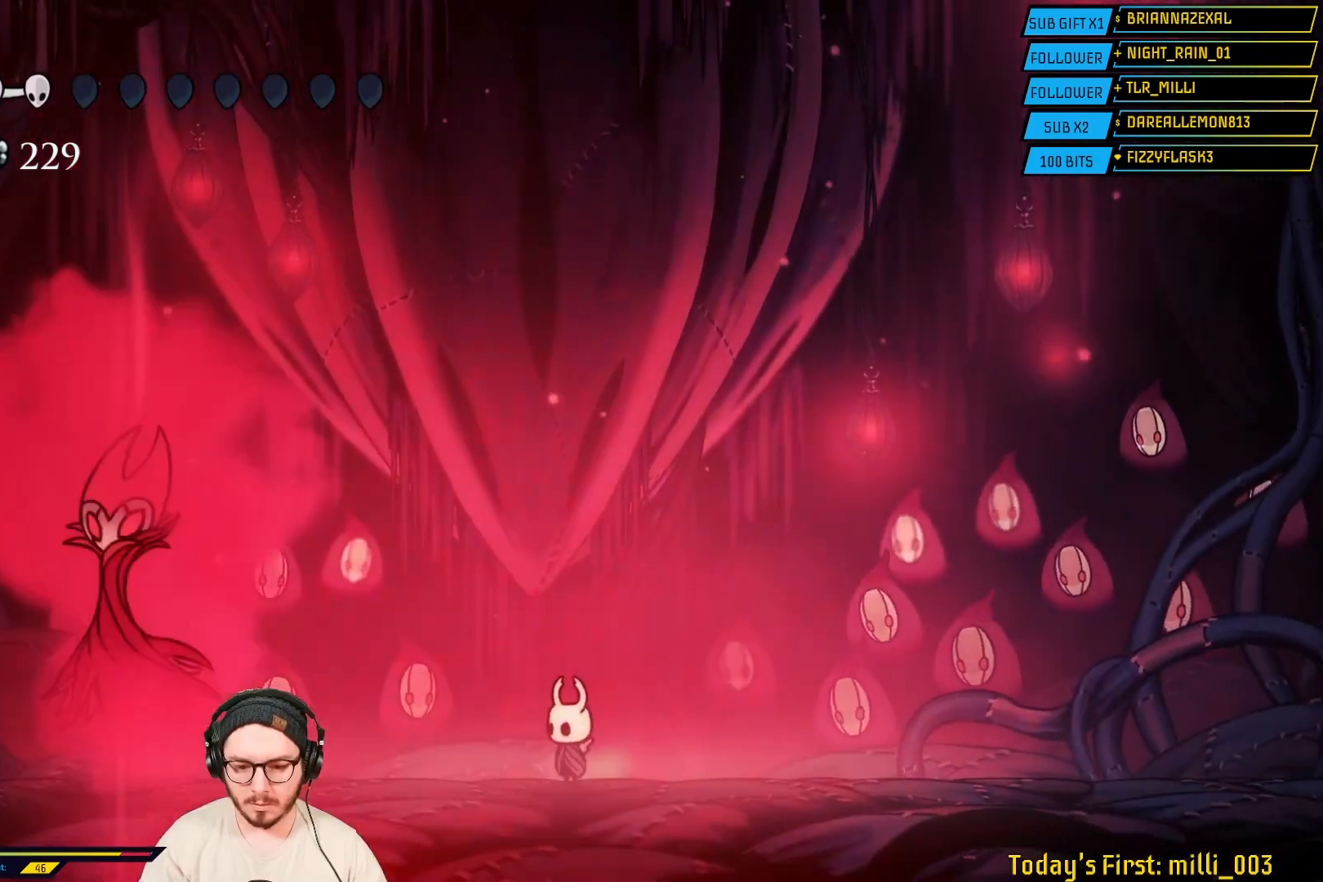
{"dt_ms": 500, "buttons": ["R2"], "left_stick": "left", "right_stick": "center", "events": [[317, "left_stick", "left"], [400, "R2", "down"]]}
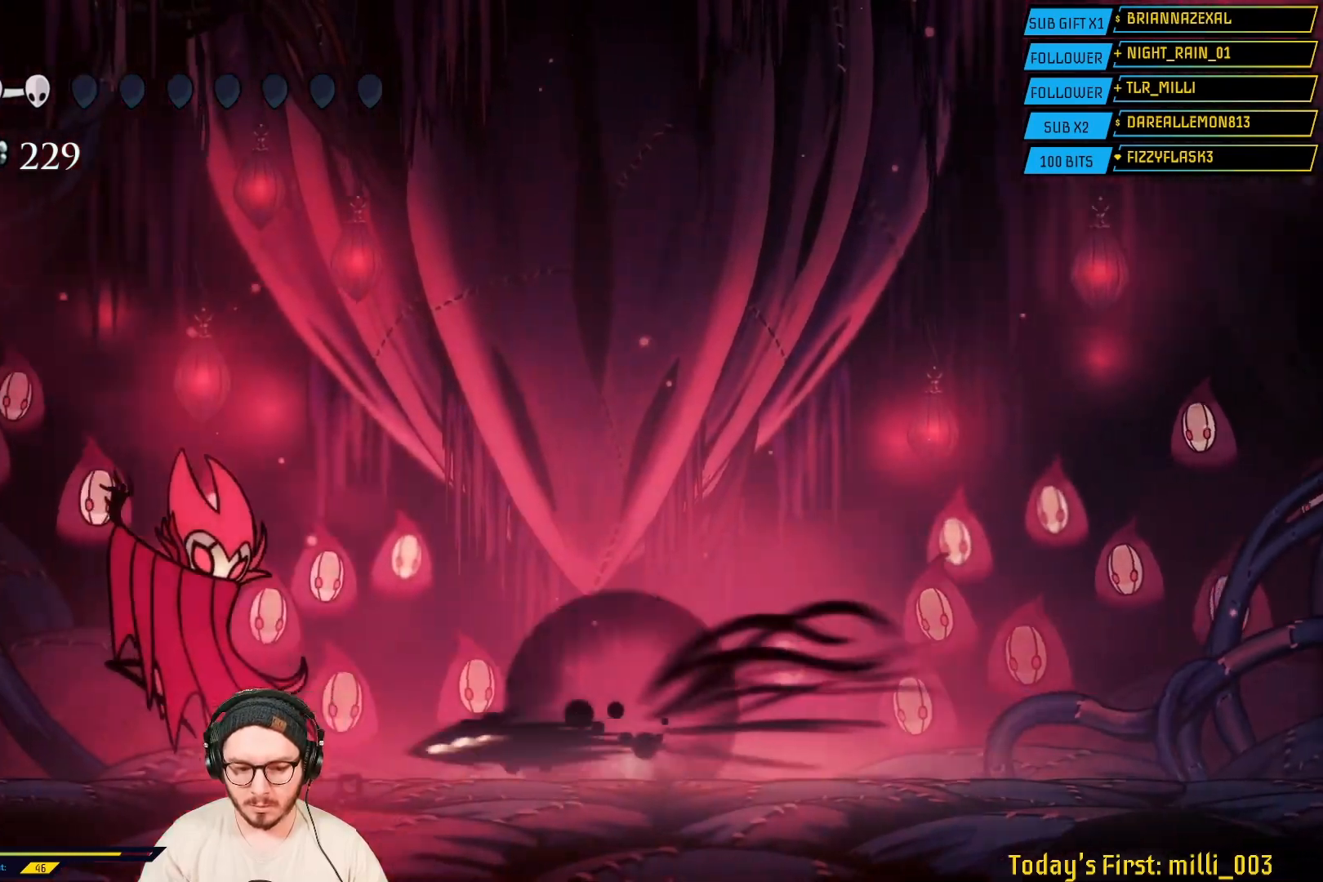
{"dt_ms": 500, "buttons": [], "left_stick": "right", "right_stick": "center", "events": [[167, "R2", "up"], [333, "left_stick", "right"]]}
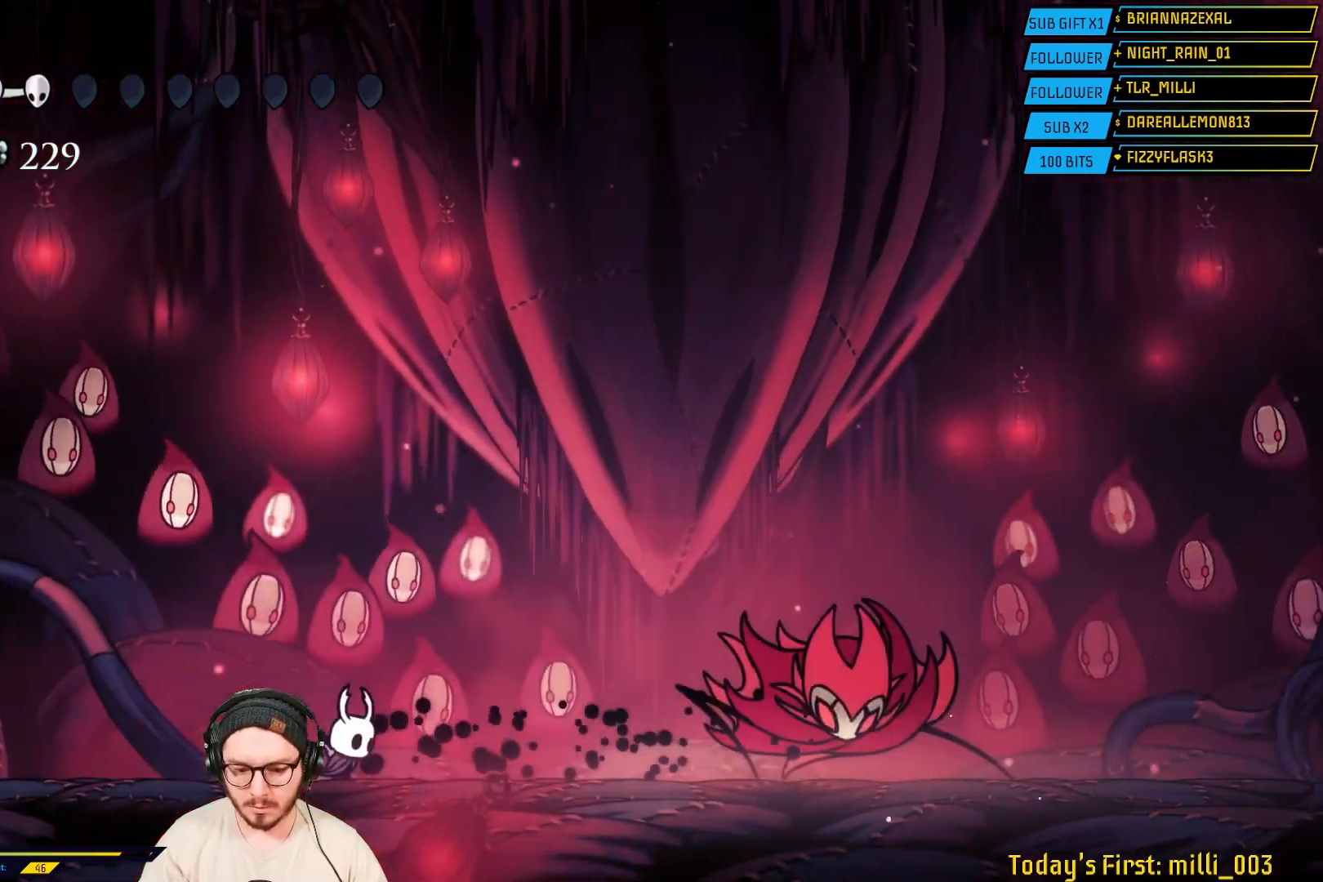
{"dt_ms": 500, "buttons": [], "left_stick": "center", "right_stick": "center", "events": [[83, "left_stick", "center"]]}
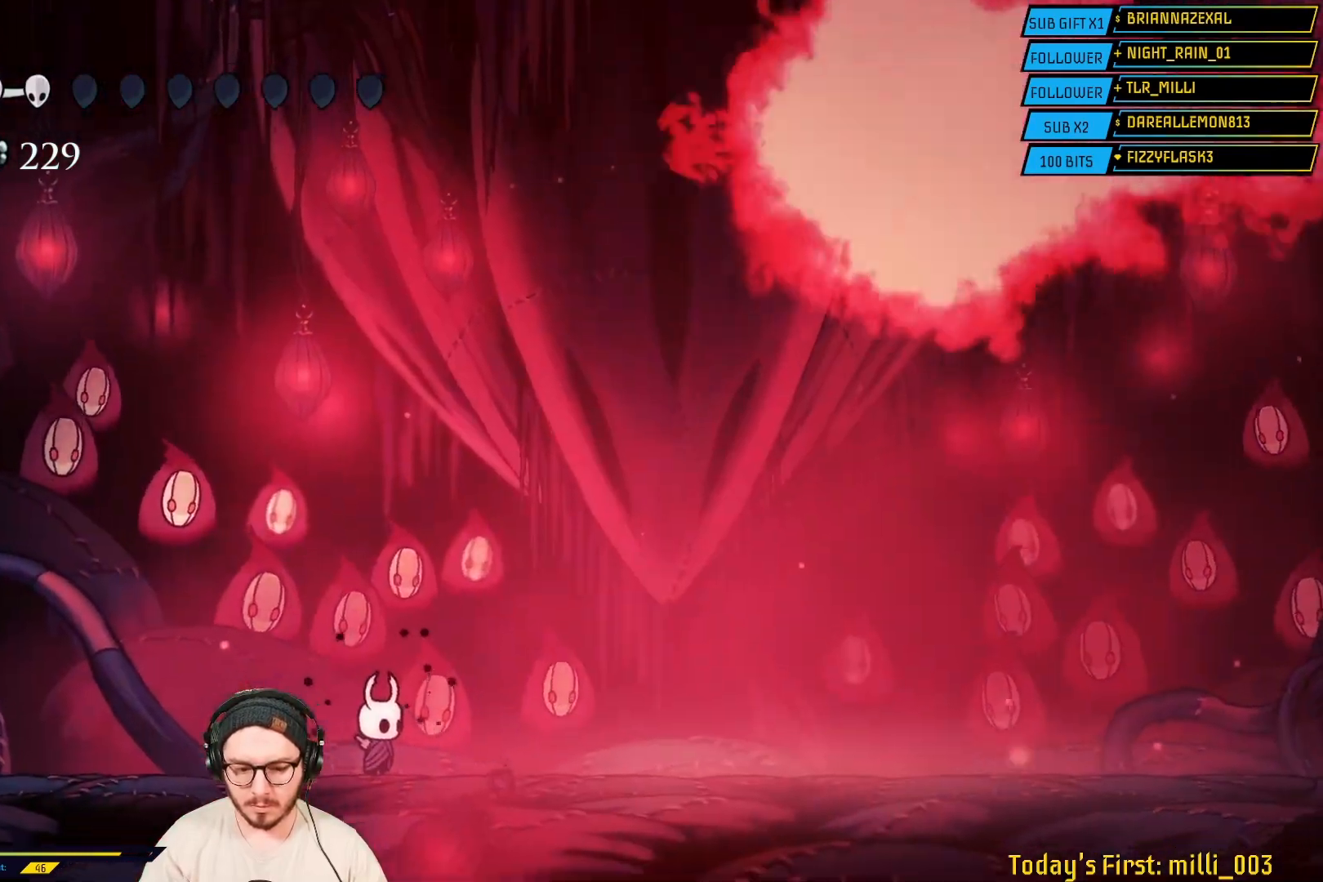
{"dt_ms": 500, "buttons": [], "left_stick": "left", "right_stick": "center", "events": [[233, "left_stick", "right"], [333, "left_stick", "center"], [383, "left_stick", "left"]]}
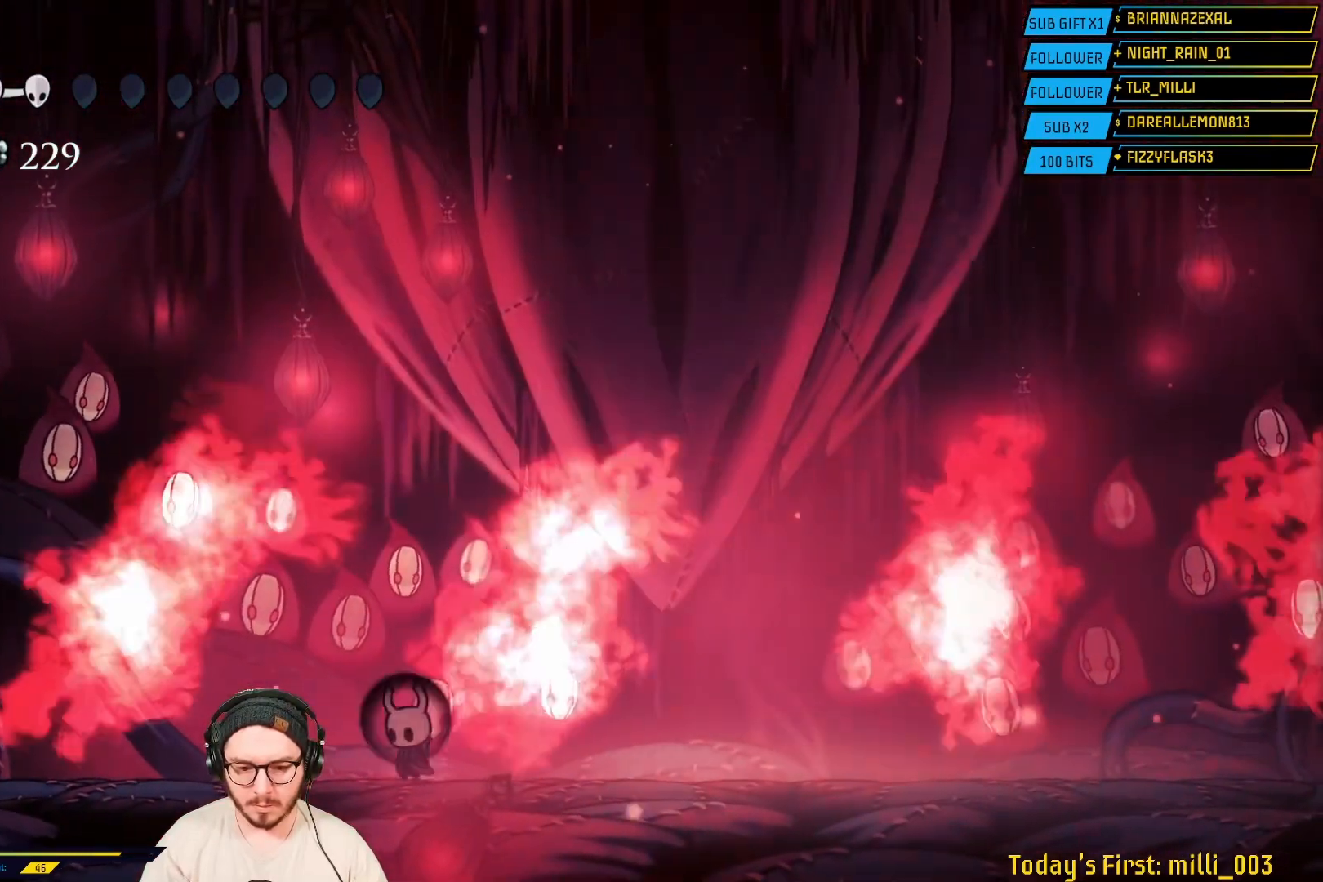
{"dt_ms": 500, "buttons": [], "left_stick": "right", "right_stick": "center", "events": [[83, "left_stick", "center"], [433, "left_stick", "right"]]}